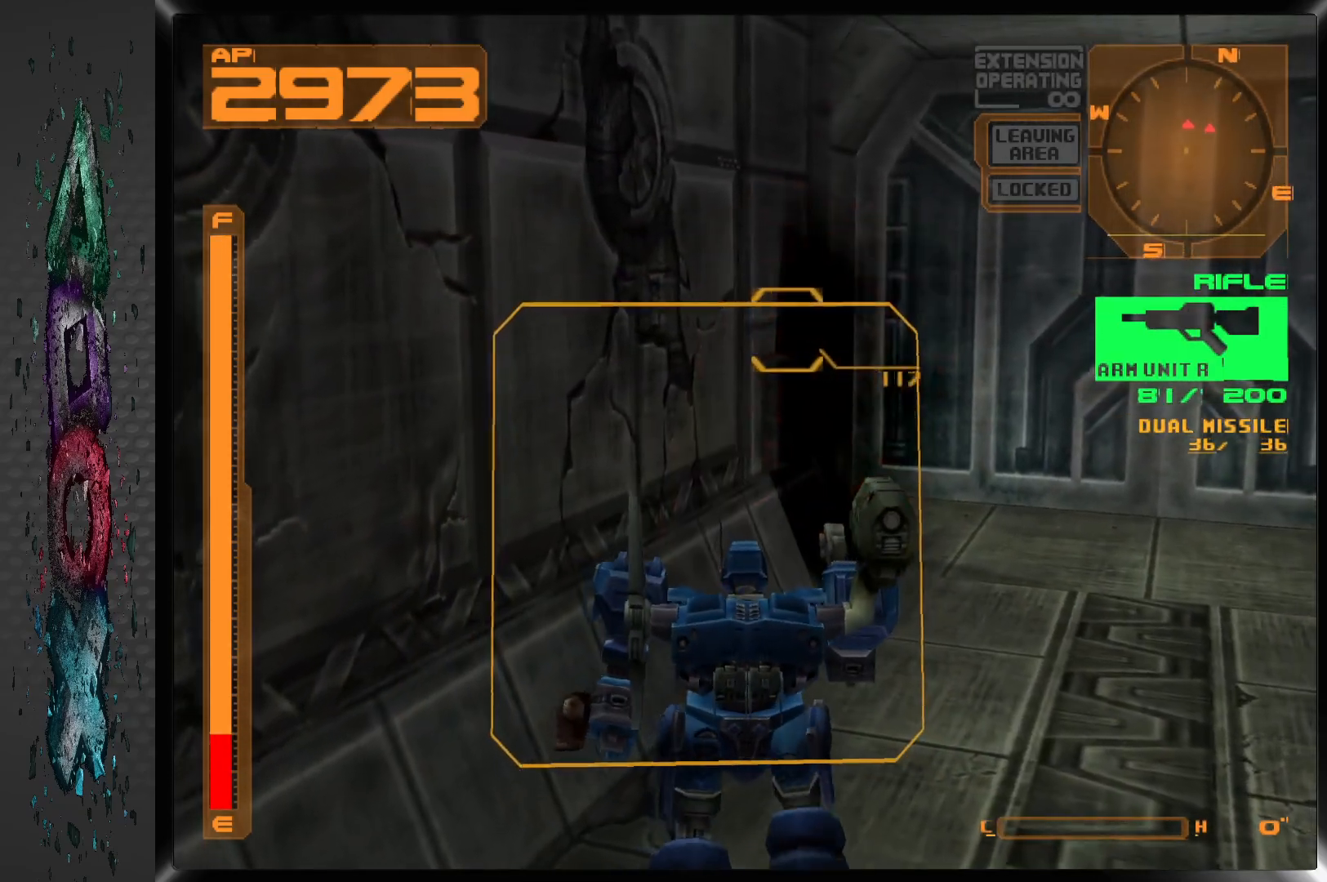
Gameplay with a controller (PlayStation layout); each line is a JSON object with the inputs held at the frame after it. "events" lists button and stick changes between this image and that frame as [ms after this image, input, new state], when the widget could be followed in between.
{"buttons": ["R1", "DPAD_UP"], "left_stick": "center", "right_stick": "center", "events": [[117, "DPAD_RIGHT", "up"], [117, "R1", "down"]]}
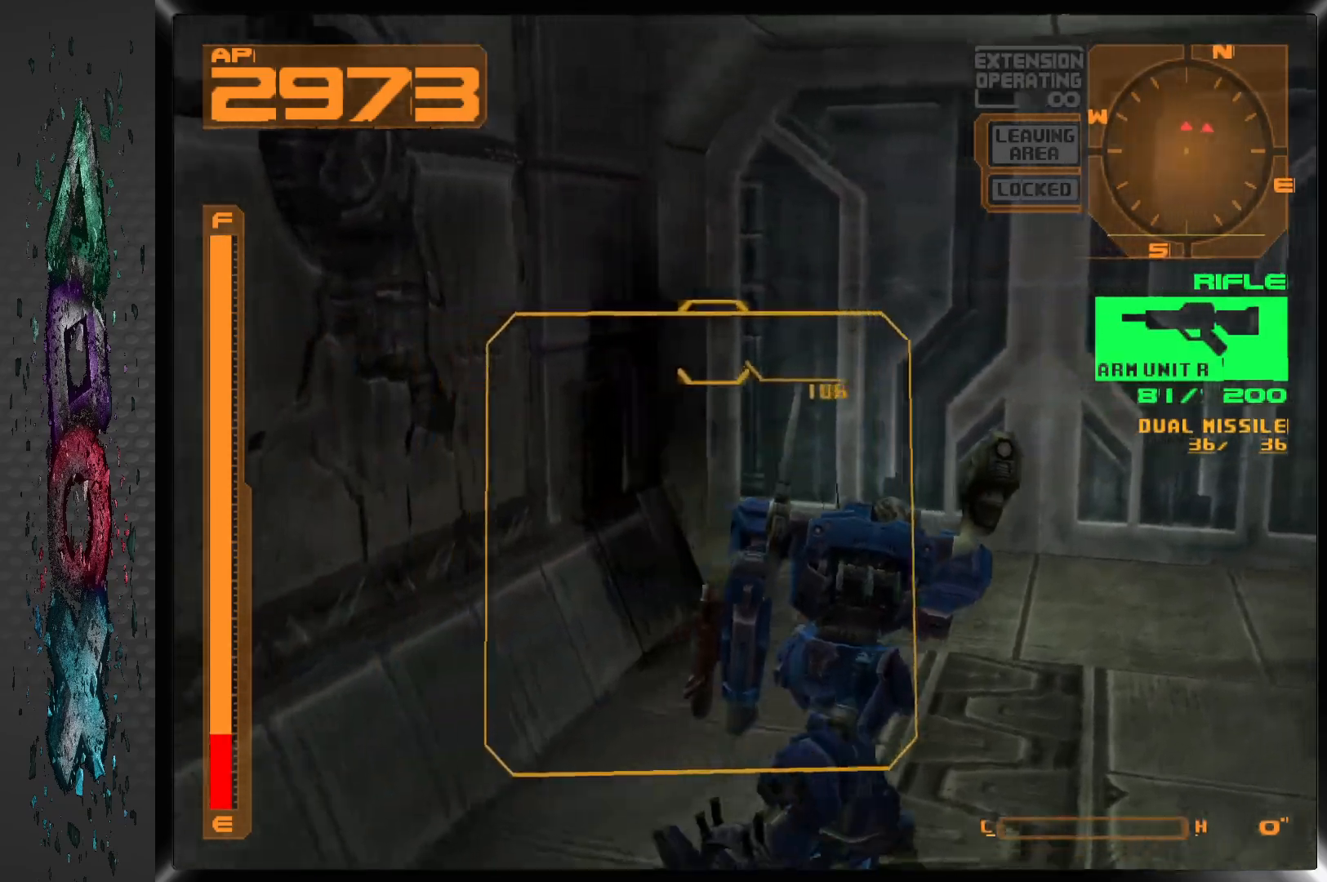
{"buttons": ["DPAD_UP", "DPAD_RIGHT"], "left_stick": "center", "right_stick": "center", "events": [[317, "DPAD_RIGHT", "down"], [333, "R1", "up"]]}
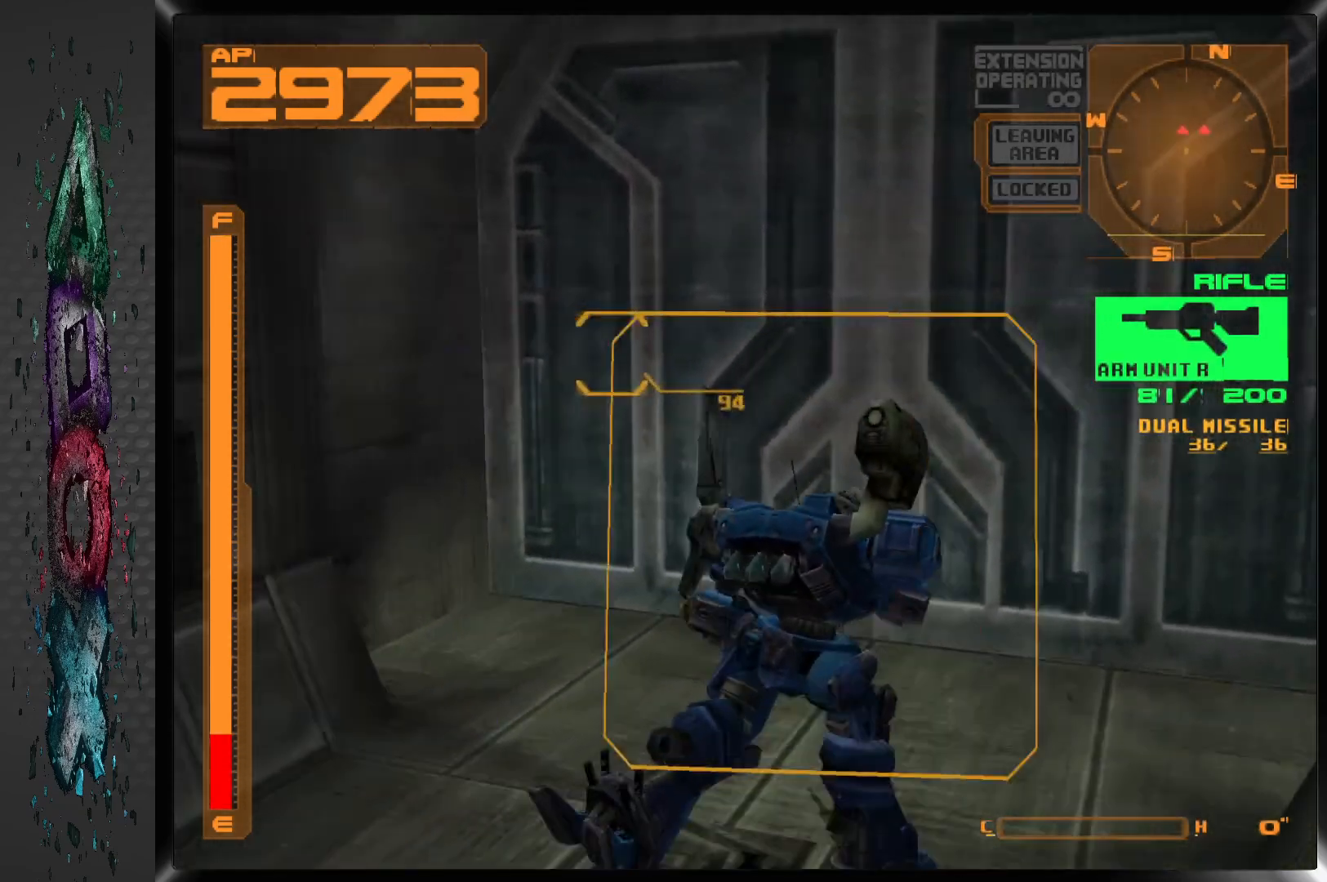
{"buttons": ["DPAD_UP"], "left_stick": "center", "right_stick": "center", "events": [[67, "DPAD_RIGHT", "up"], [333, "DPAD_RIGHT", "down"], [467, "DPAD_RIGHT", "up"]]}
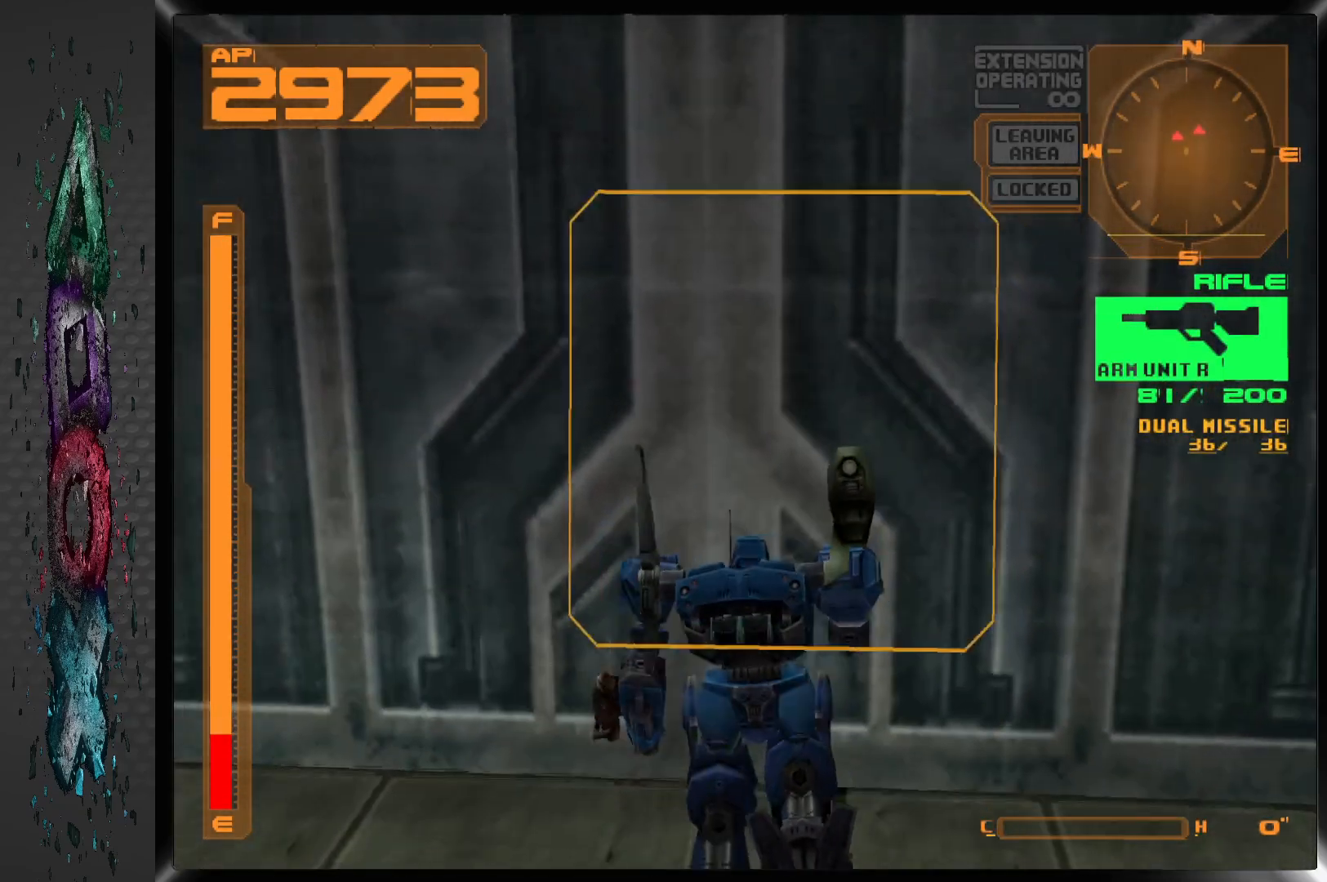
{"buttons": ["L1"], "left_stick": "center", "right_stick": "center", "events": [[33, "CIRCLE", "down"], [33, "DPAD_UP", "up"], [167, "L1", "down"], [200, "CIRCLE", "up"]]}
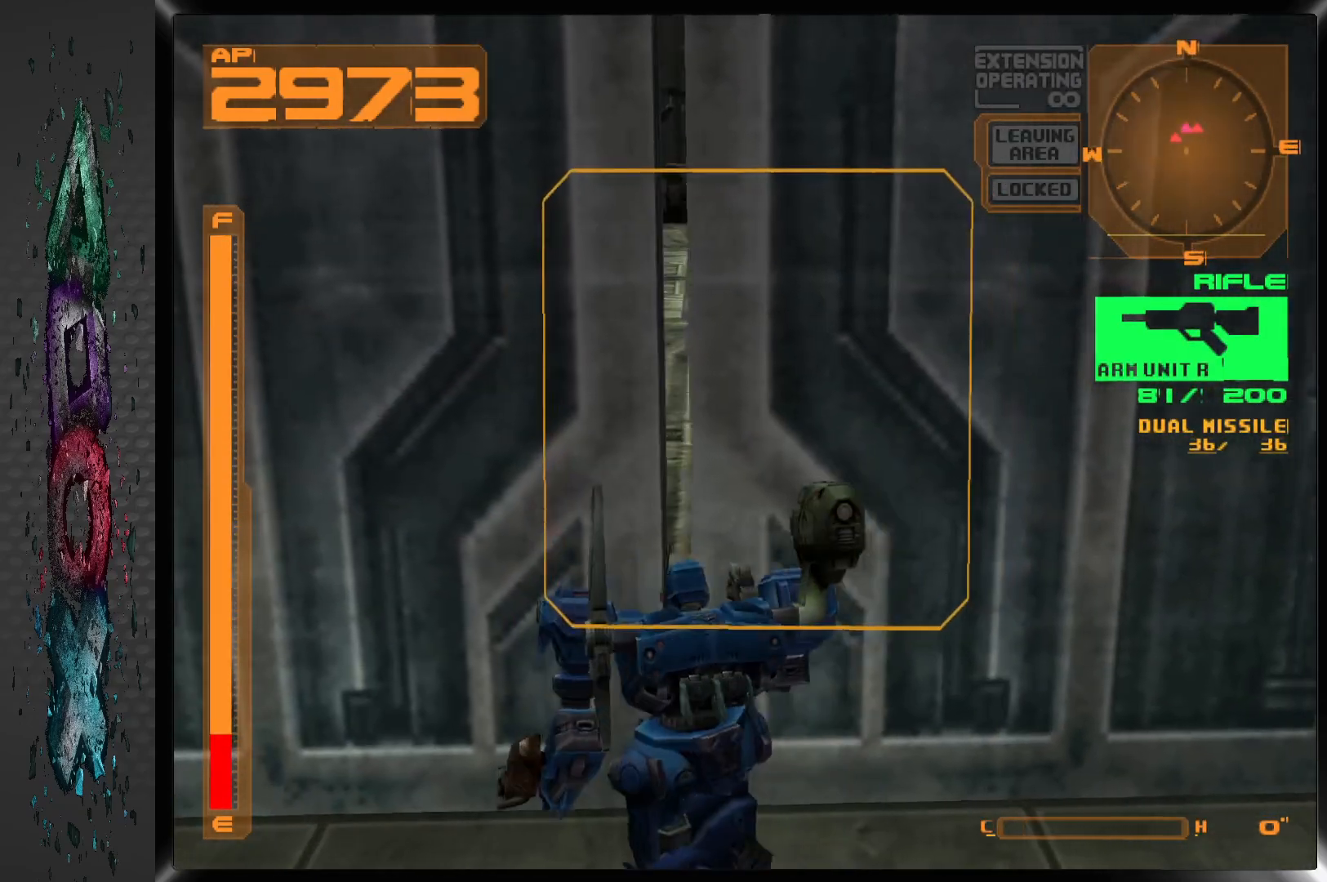
{"buttons": [], "left_stick": "center", "right_stick": "center", "events": [[250, "L1", "up"]]}
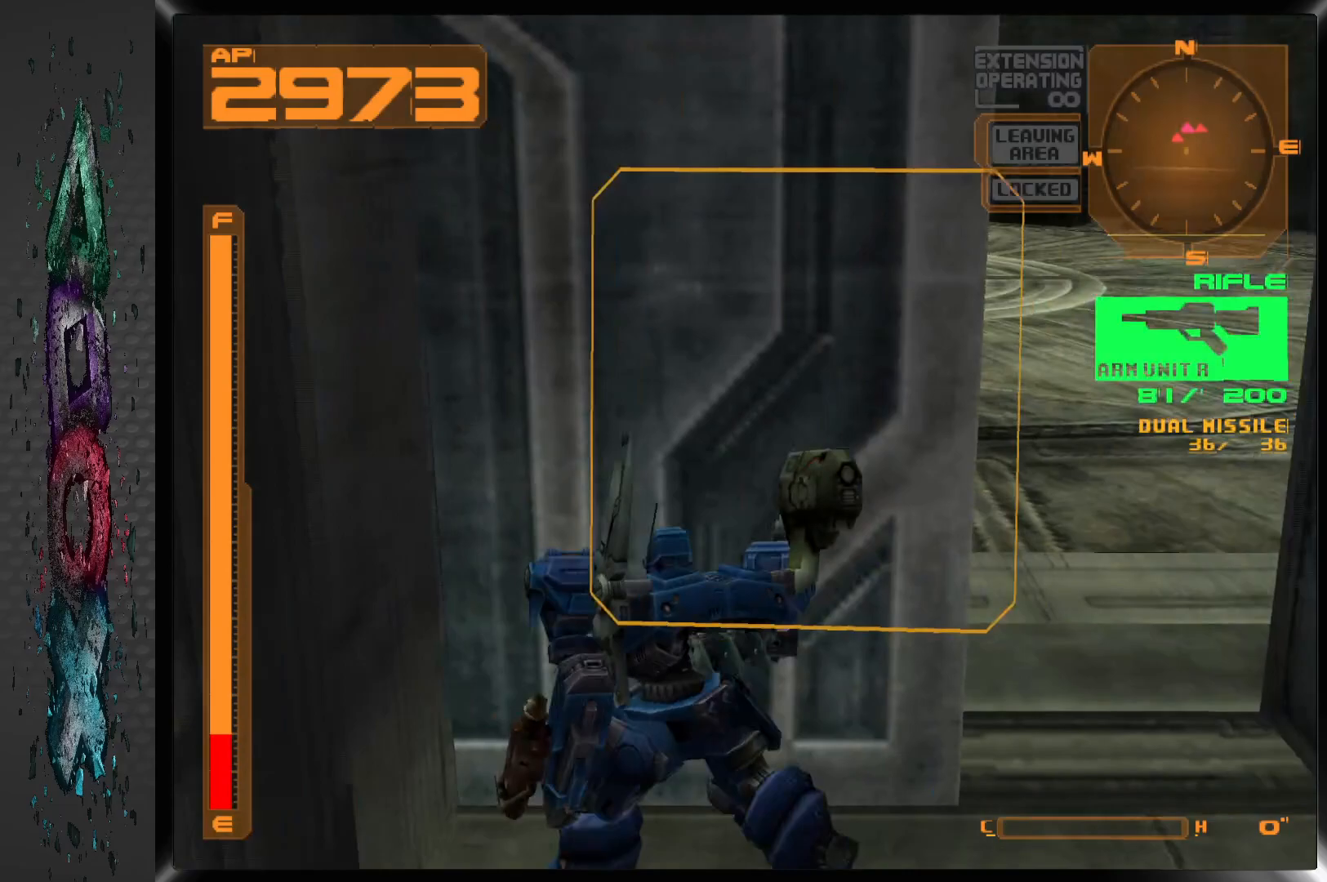
{"buttons": ["DPAD_LEFT"], "left_stick": "center", "right_stick": "center", "events": [[117, "L2", "down"], [283, "L2", "up"], [417, "DPAD_LEFT", "down"]]}
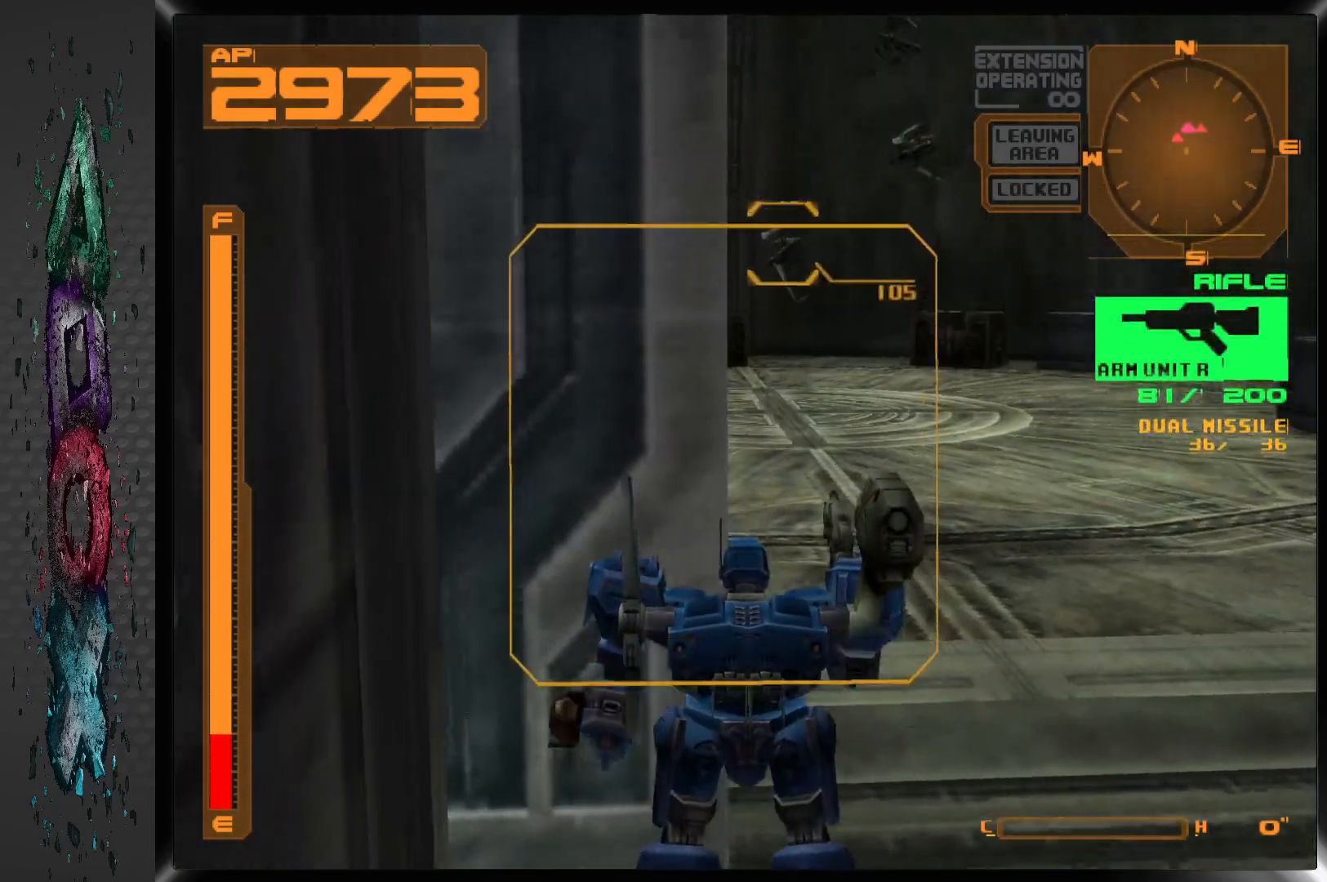
{"buttons": ["R1"], "left_stick": "center", "right_stick": "center", "events": [[200, "DPAD_LEFT", "up"], [483, "R1", "down"]]}
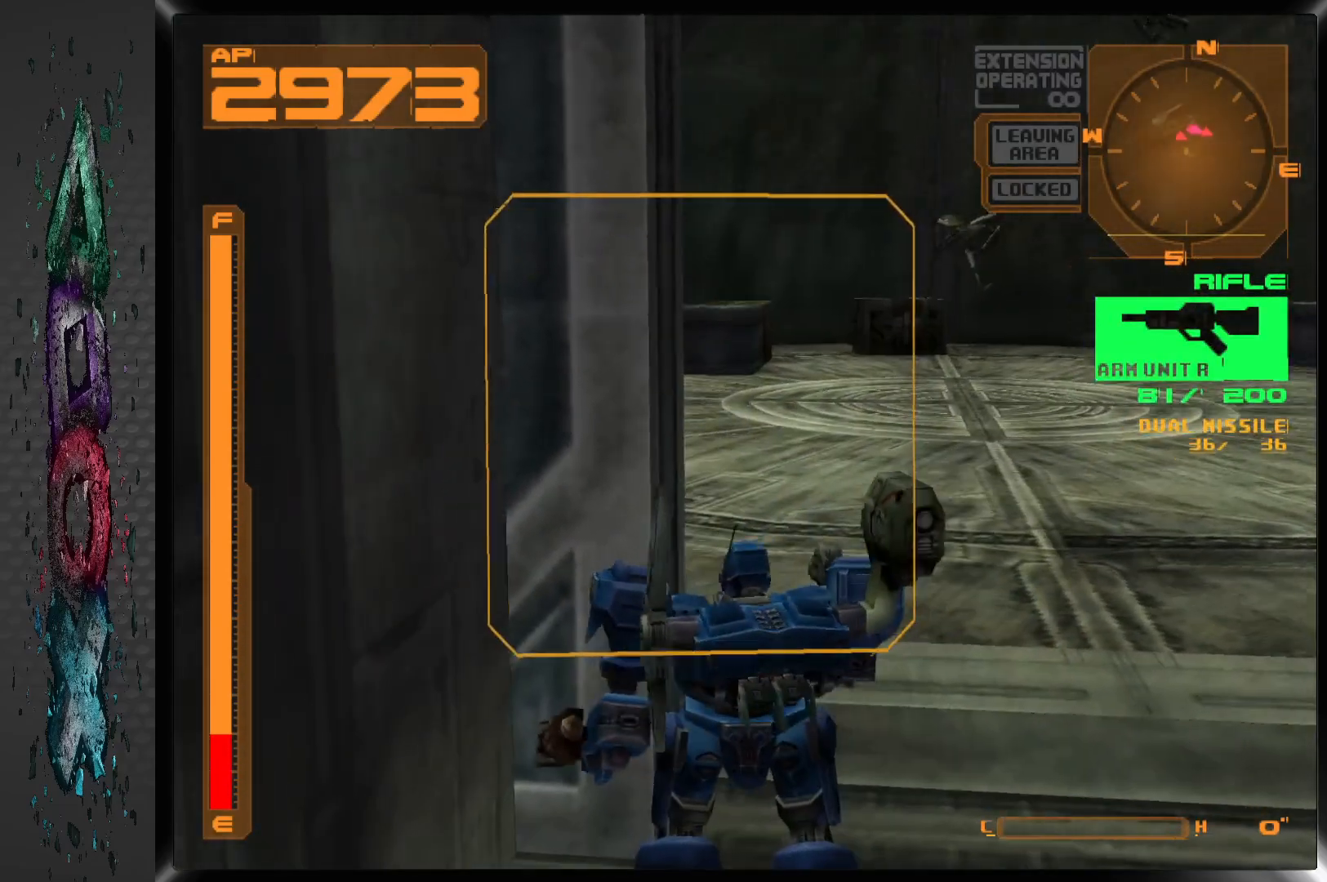
{"buttons": ["DPAD_DOWN"], "left_stick": "center", "right_stick": "center", "events": [[67, "DPAD_RIGHT", "down"], [367, "R1", "up"], [450, "DPAD_DOWN", "down"], [450, "DPAD_RIGHT", "up"]]}
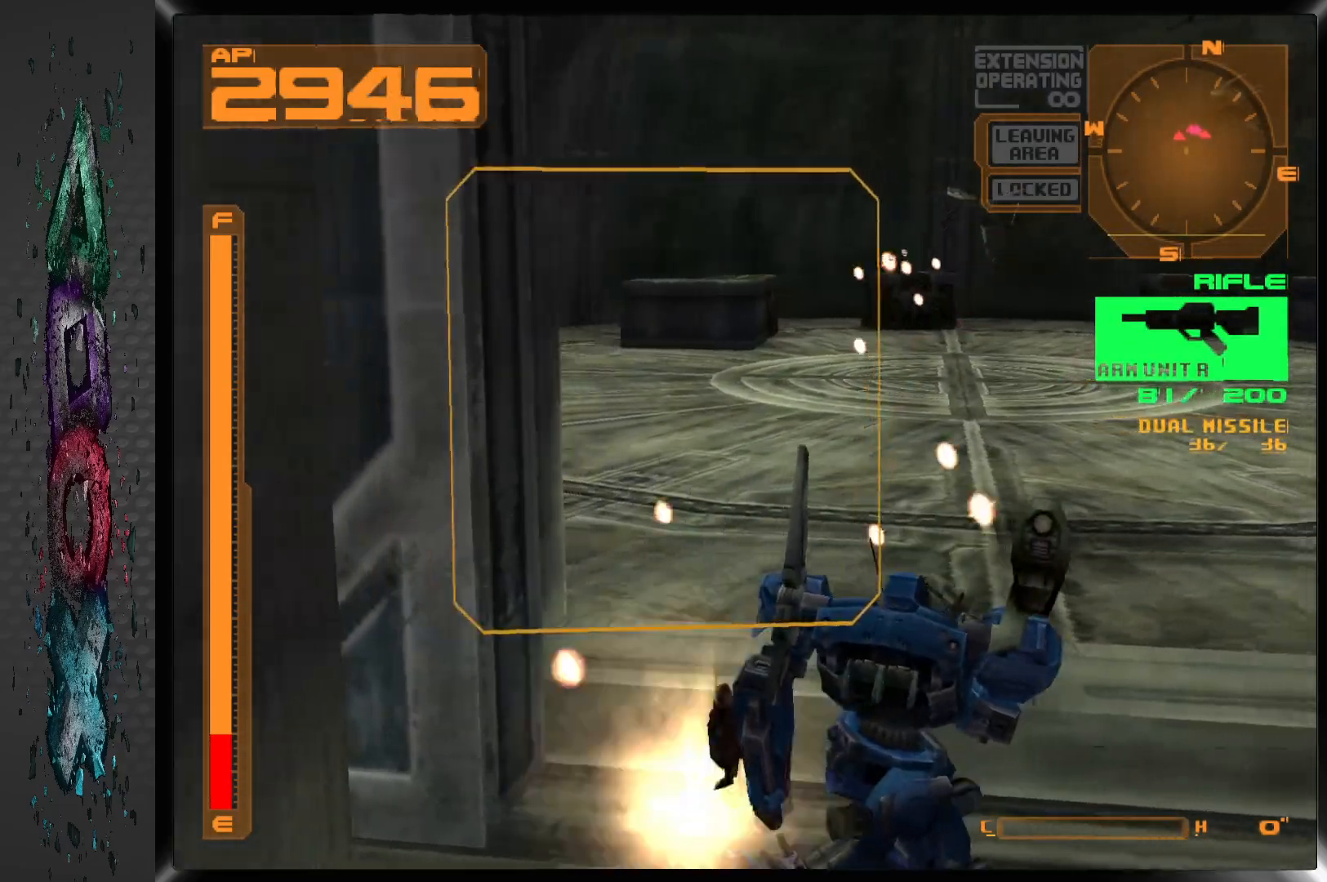
{"buttons": ["DPAD_RIGHT"], "left_stick": "center", "right_stick": "center", "events": [[50, "L2", "down"], [283, "L2", "up"], [367, "DPAD_DOWN", "up"], [450, "DPAD_RIGHT", "down"]]}
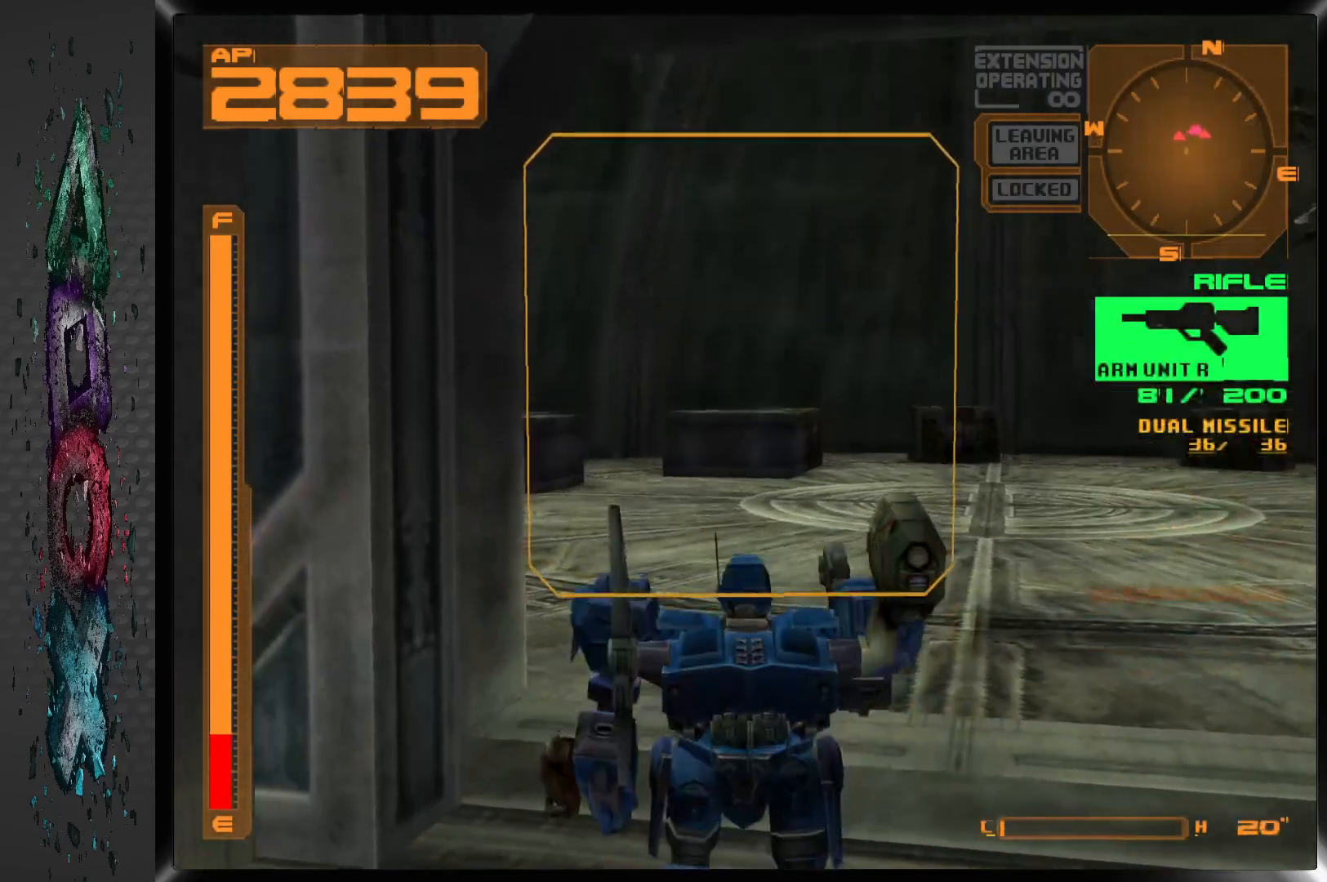
{"buttons": ["SQUARE", "DPAD_RIGHT"], "left_stick": "center", "right_stick": "center", "events": [[467, "SQUARE", "down"]]}
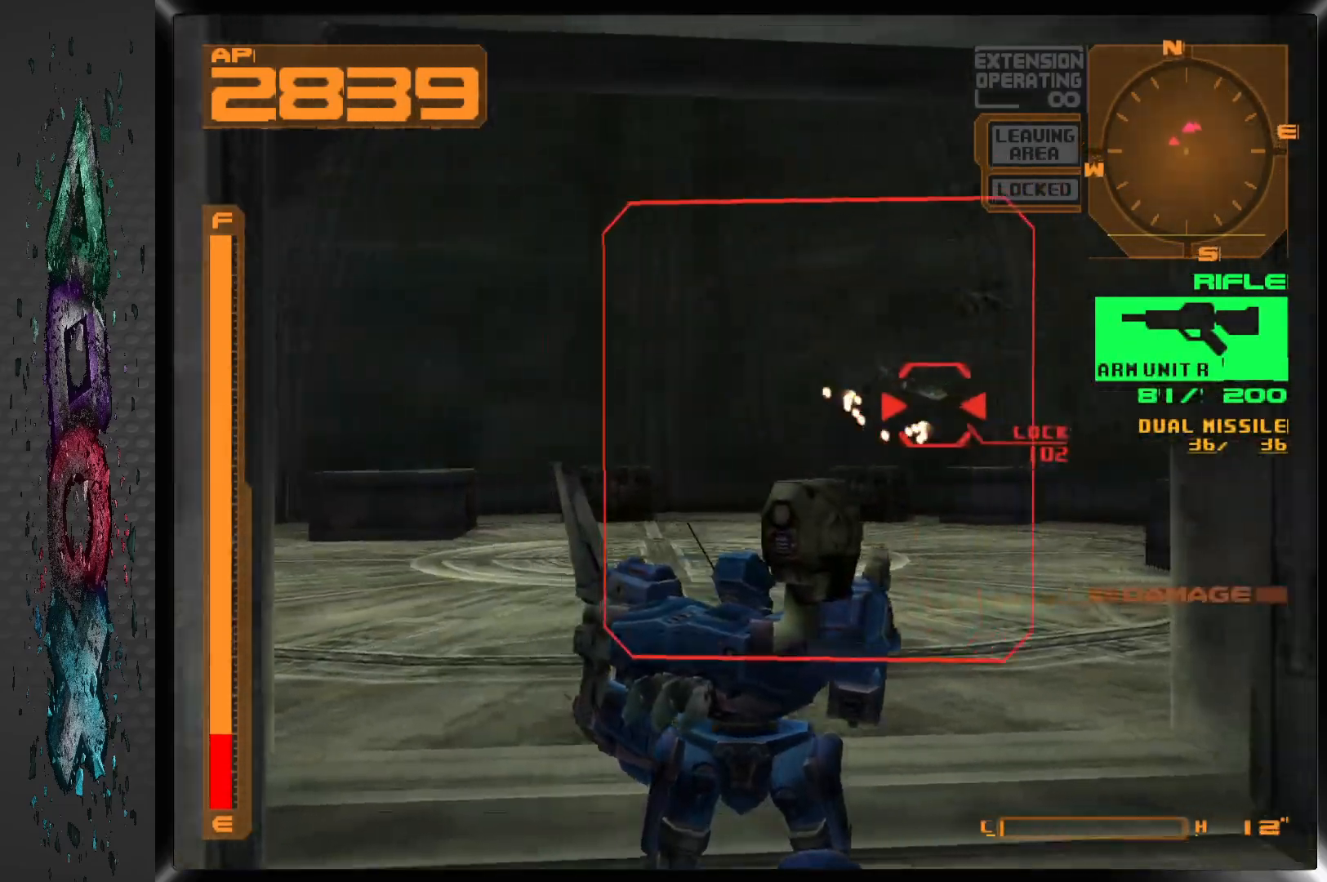
{"buttons": ["SQUARE"], "left_stick": "center", "right_stick": "center", "events": [[167, "DPAD_RIGHT", "up"]]}
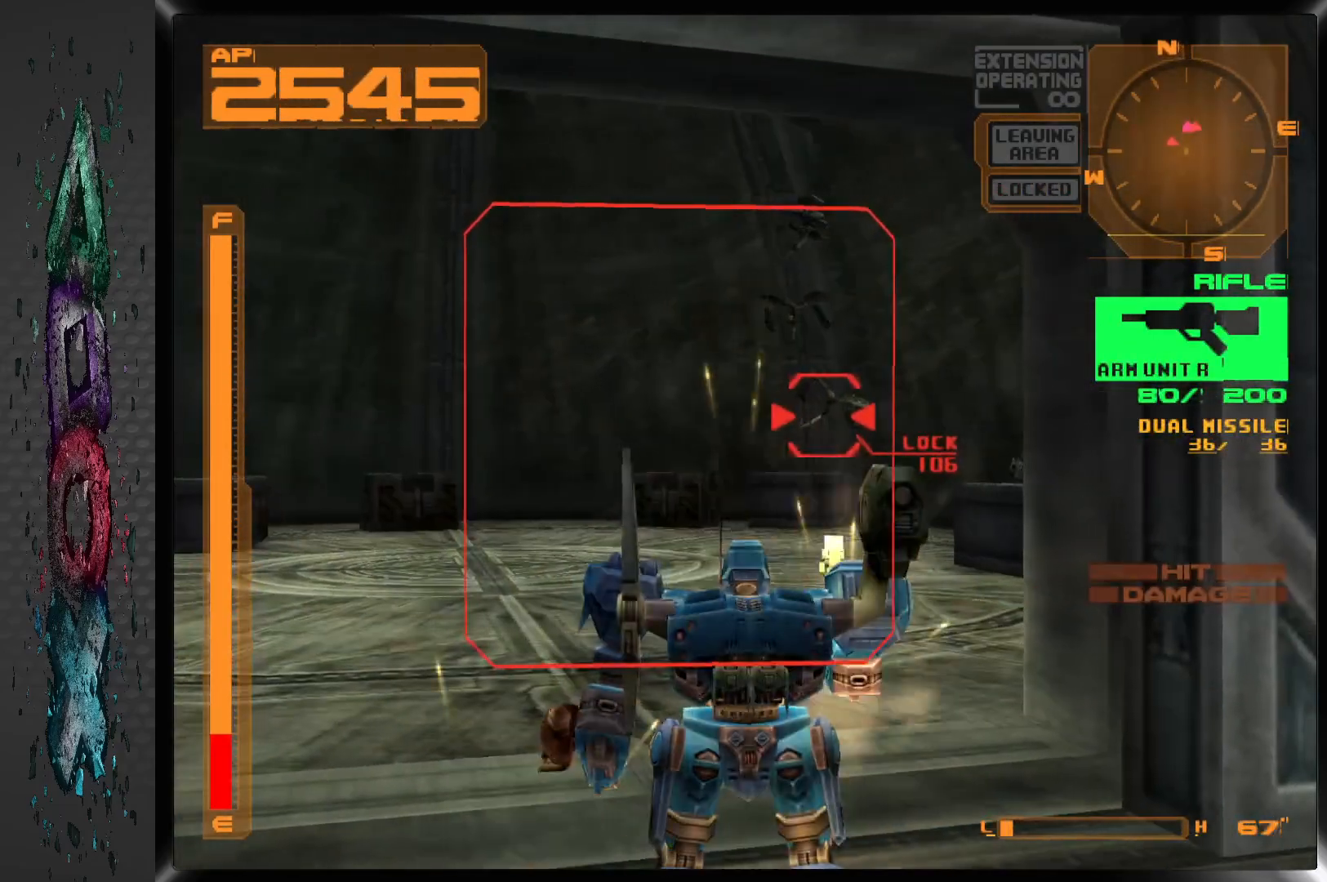
{"buttons": ["SQUARE"], "left_stick": "center", "right_stick": "center", "events": [[17, "DPAD_RIGHT", "down"], [117, "DPAD_RIGHT", "up"]]}
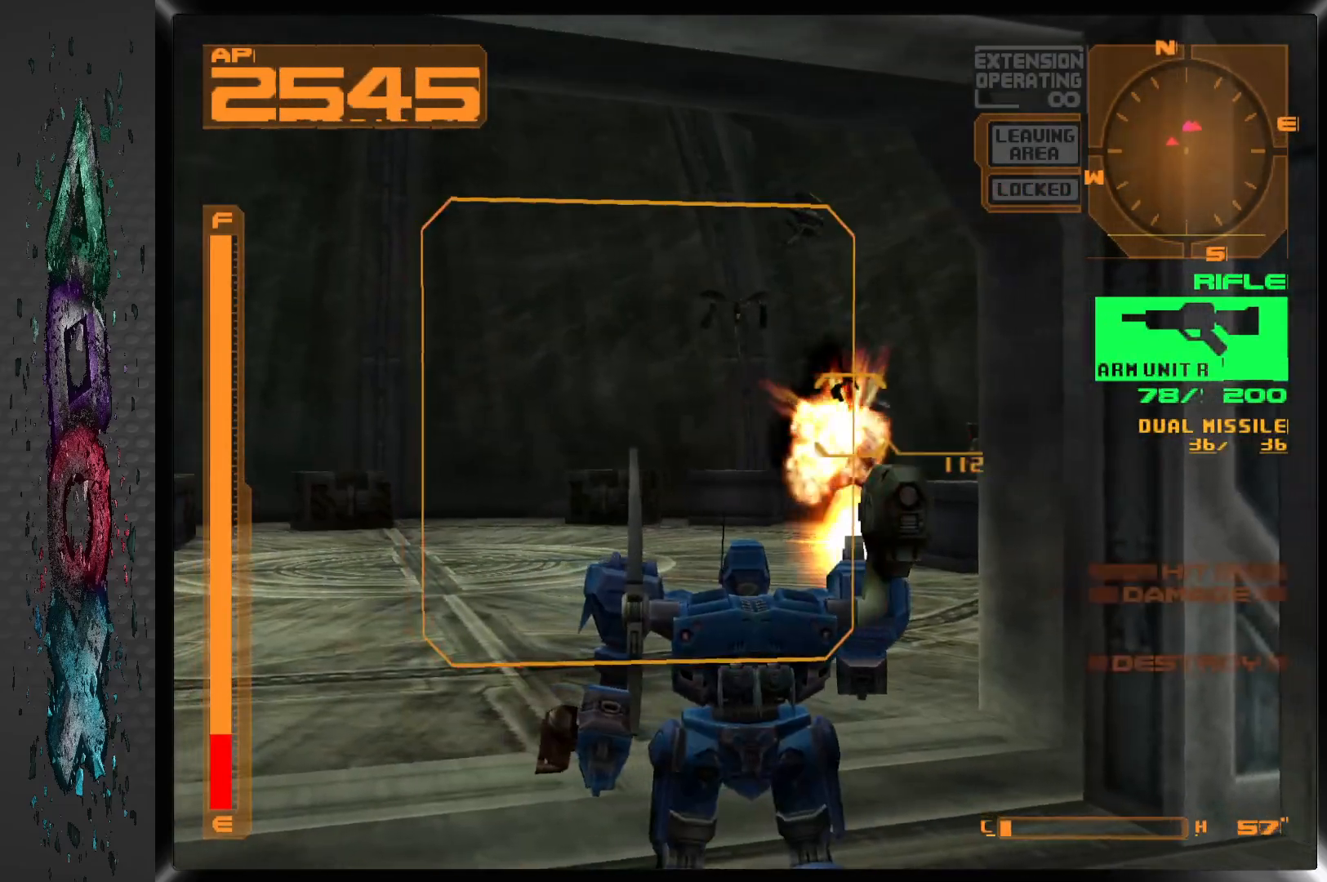
{"buttons": ["DPAD_LEFT"], "left_stick": "center", "right_stick": "center", "events": [[200, "SQUARE", "up"], [450, "DPAD_LEFT", "down"]]}
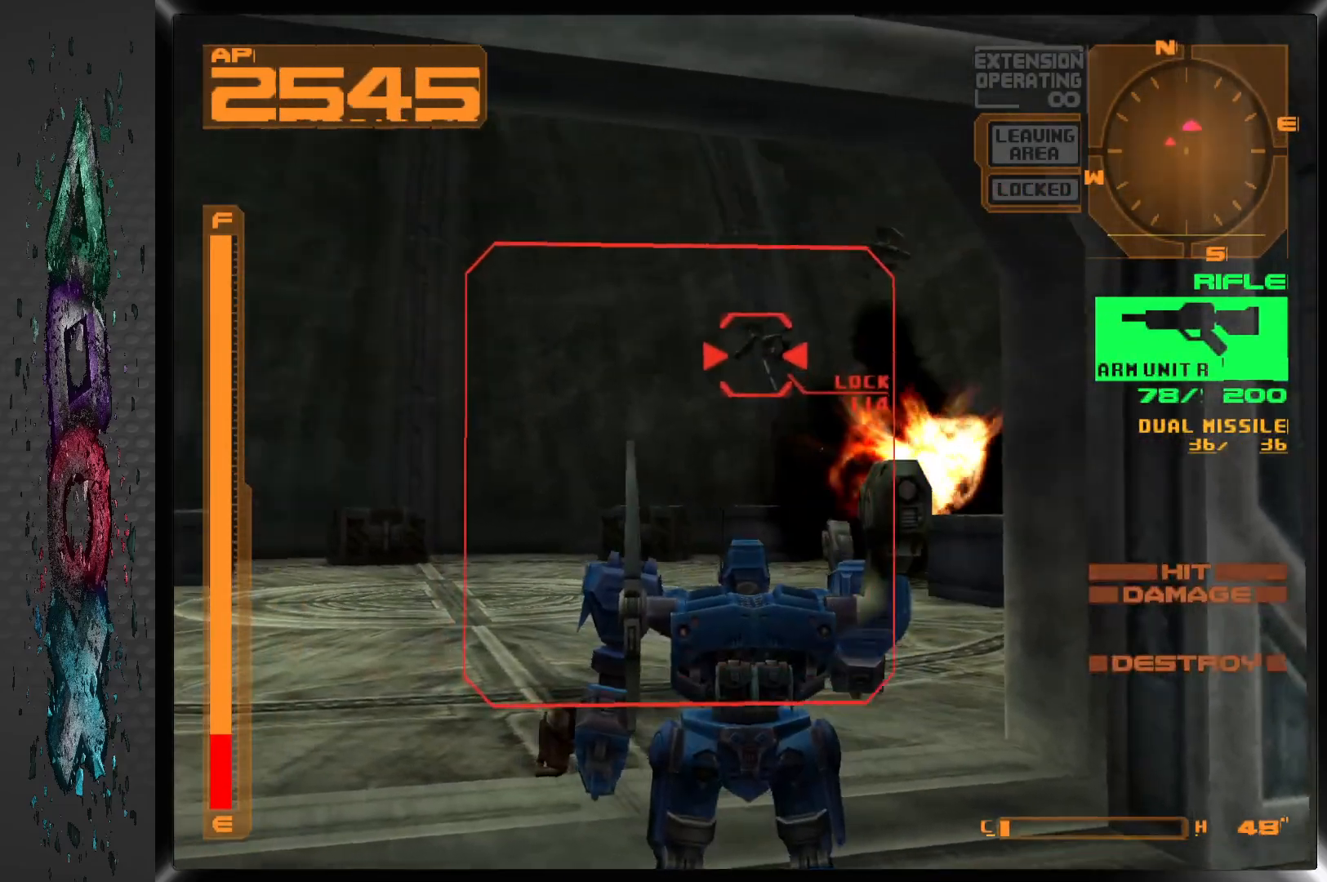
{"buttons": ["SQUARE"], "left_stick": "center", "right_stick": "center", "events": [[50, "L2", "down"], [67, "DPAD_LEFT", "up"], [183, "L2", "up"], [250, "SQUARE", "down"]]}
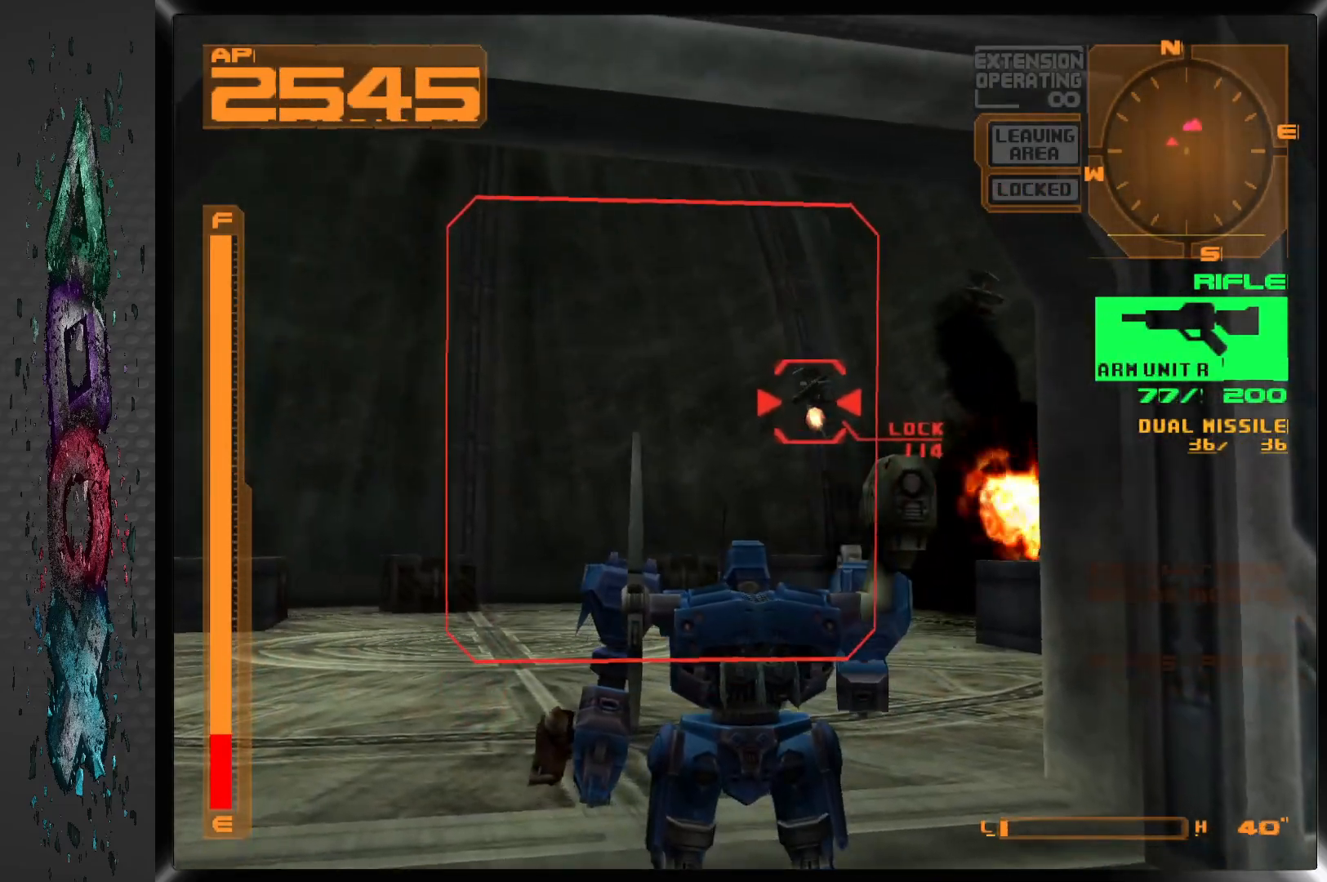
{"buttons": ["SQUARE"], "left_stick": "center", "right_stick": "center", "events": []}
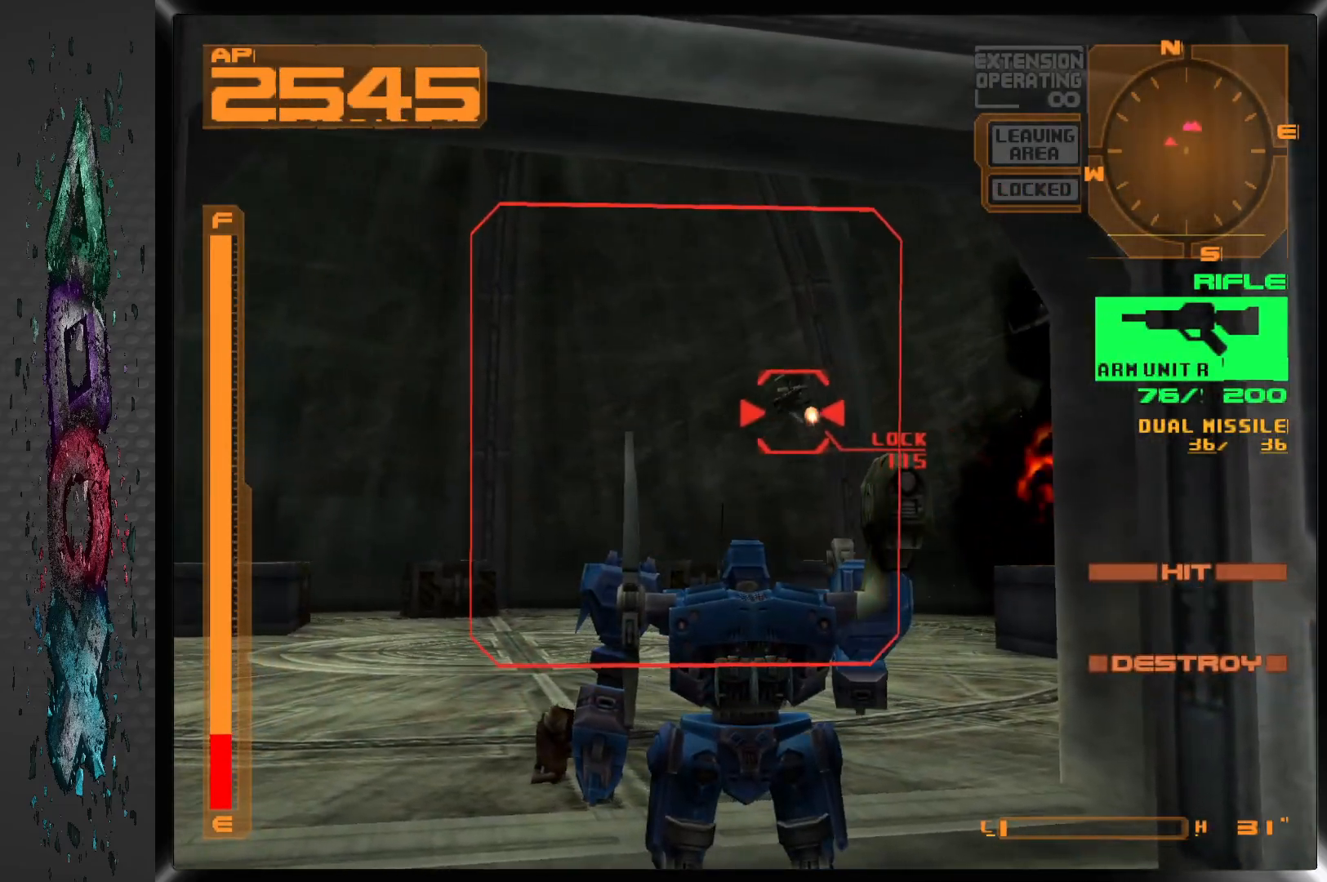
{"buttons": ["DPAD_RIGHT"], "left_stick": "center", "right_stick": "center", "events": [[417, "SQUARE", "up"], [467, "DPAD_RIGHT", "down"]]}
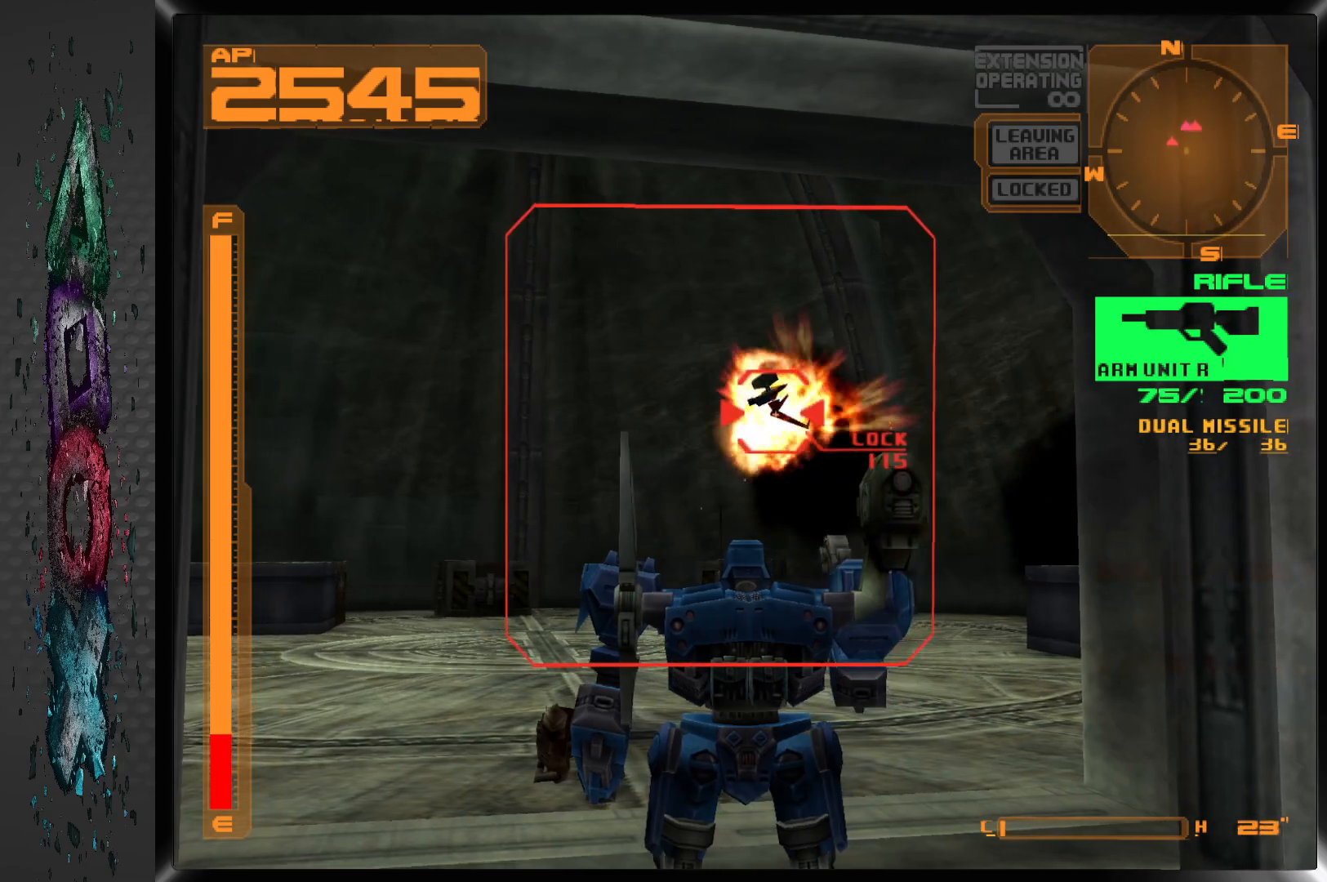
{"buttons": ["DPAD_RIGHT"], "left_stick": "center", "right_stick": "center", "events": []}
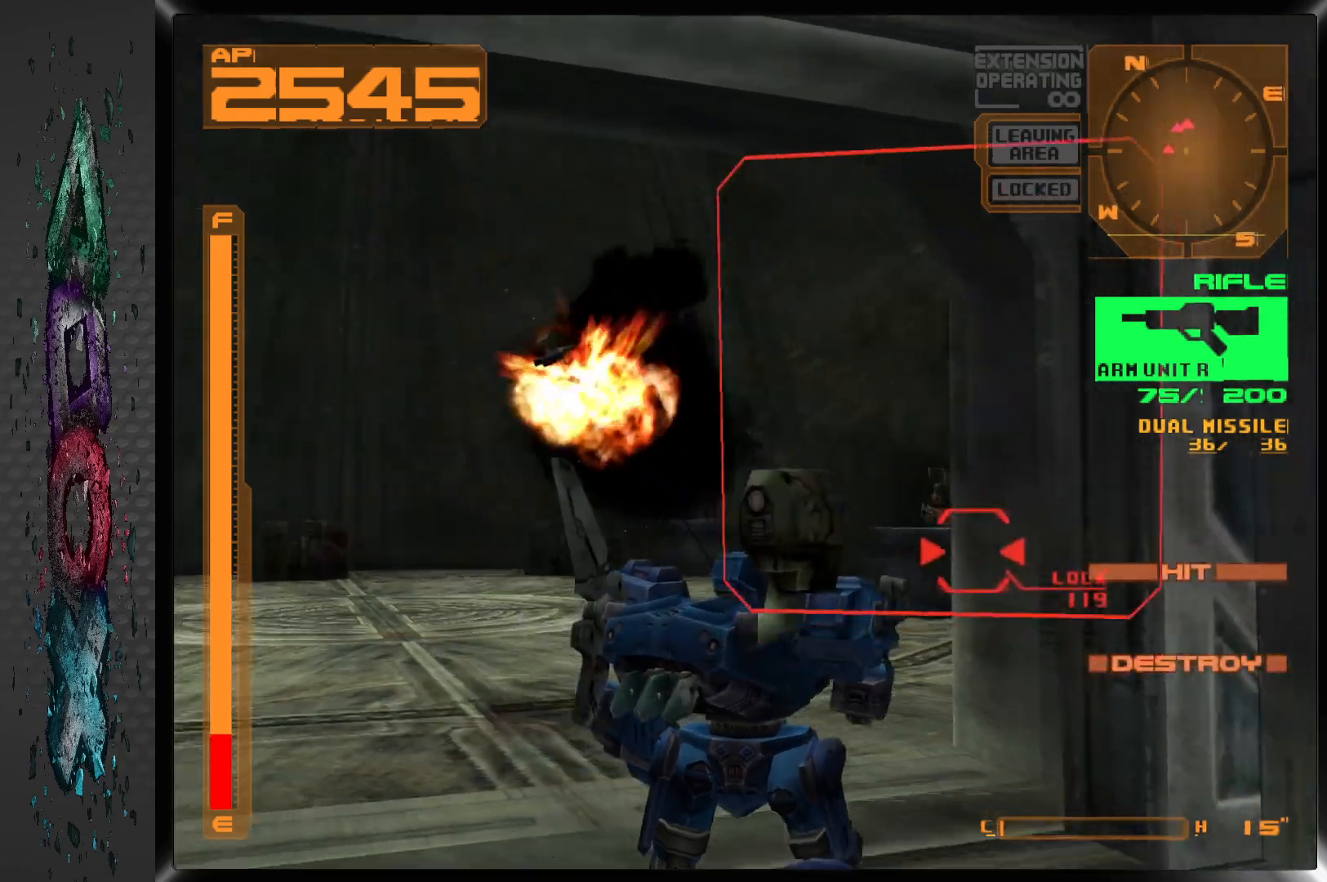
{"buttons": ["L2"], "left_stick": "center", "right_stick": "center", "events": [[100, "L2", "down"], [150, "DPAD_RIGHT", "up"]]}
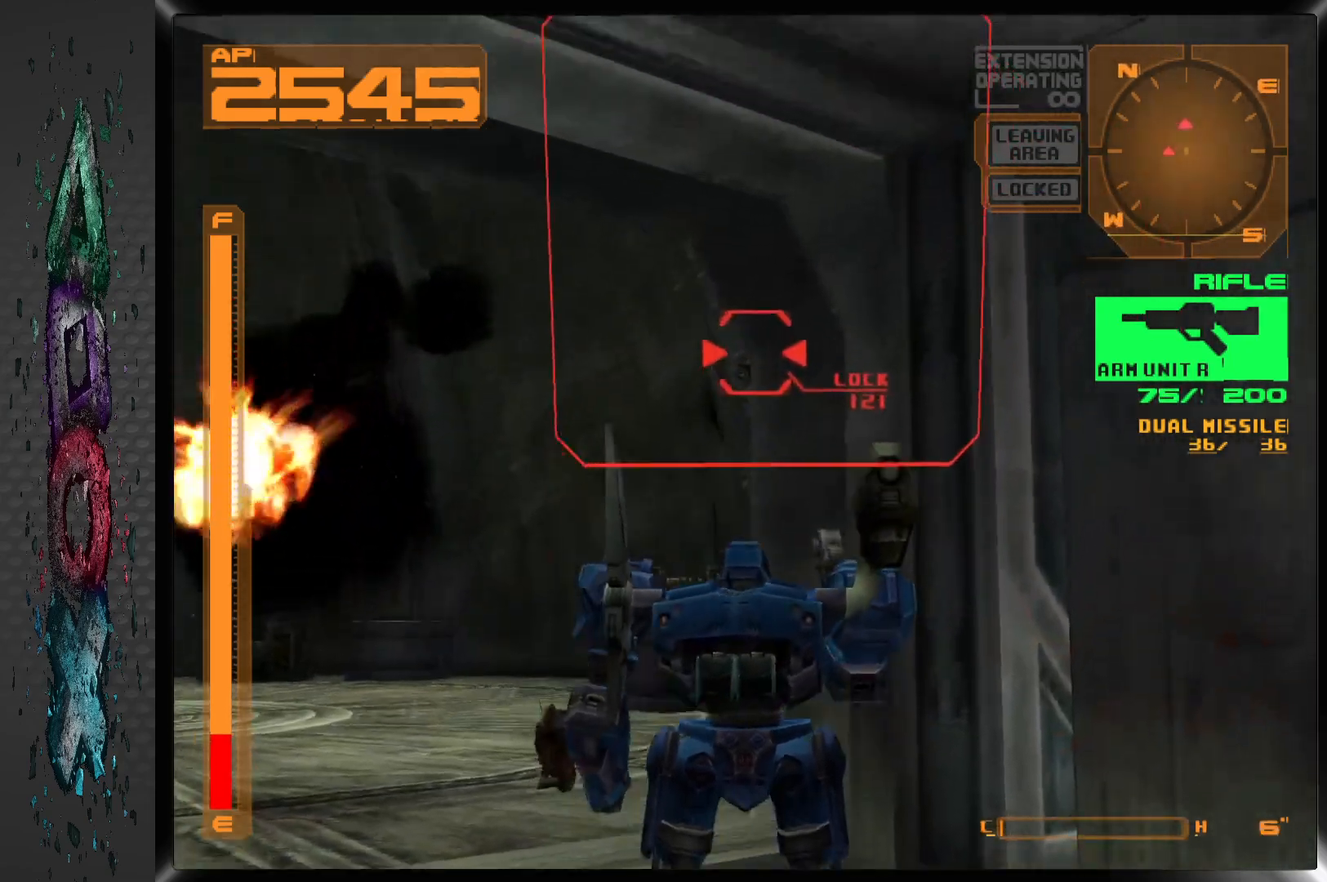
{"buttons": ["R2"], "left_stick": "center", "right_stick": "center", "events": [[133, "L2", "up"], [450, "R2", "down"]]}
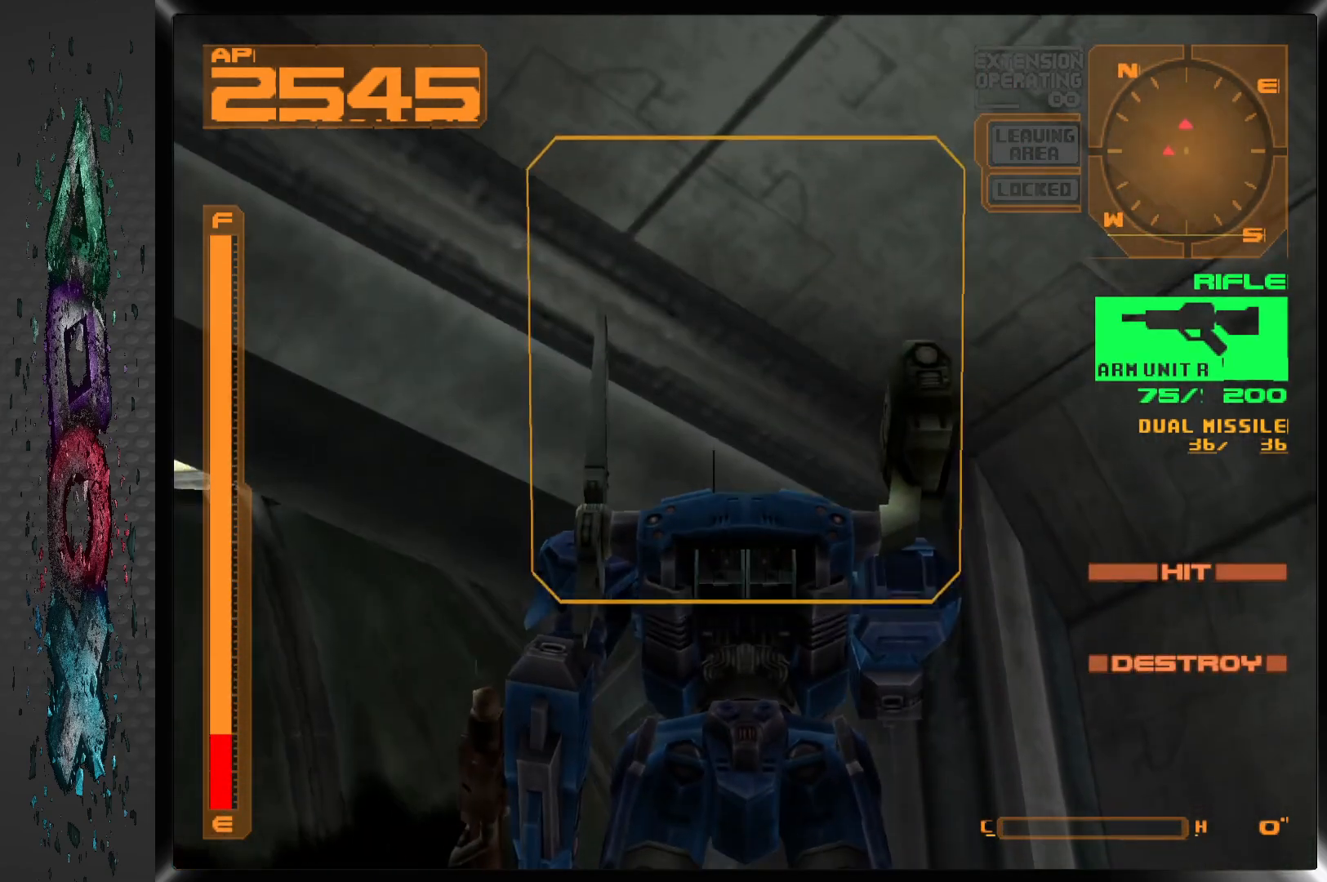
{"buttons": ["L1"], "left_stick": "center", "right_stick": "center", "events": [[433, "R2", "up"], [450, "L1", "down"]]}
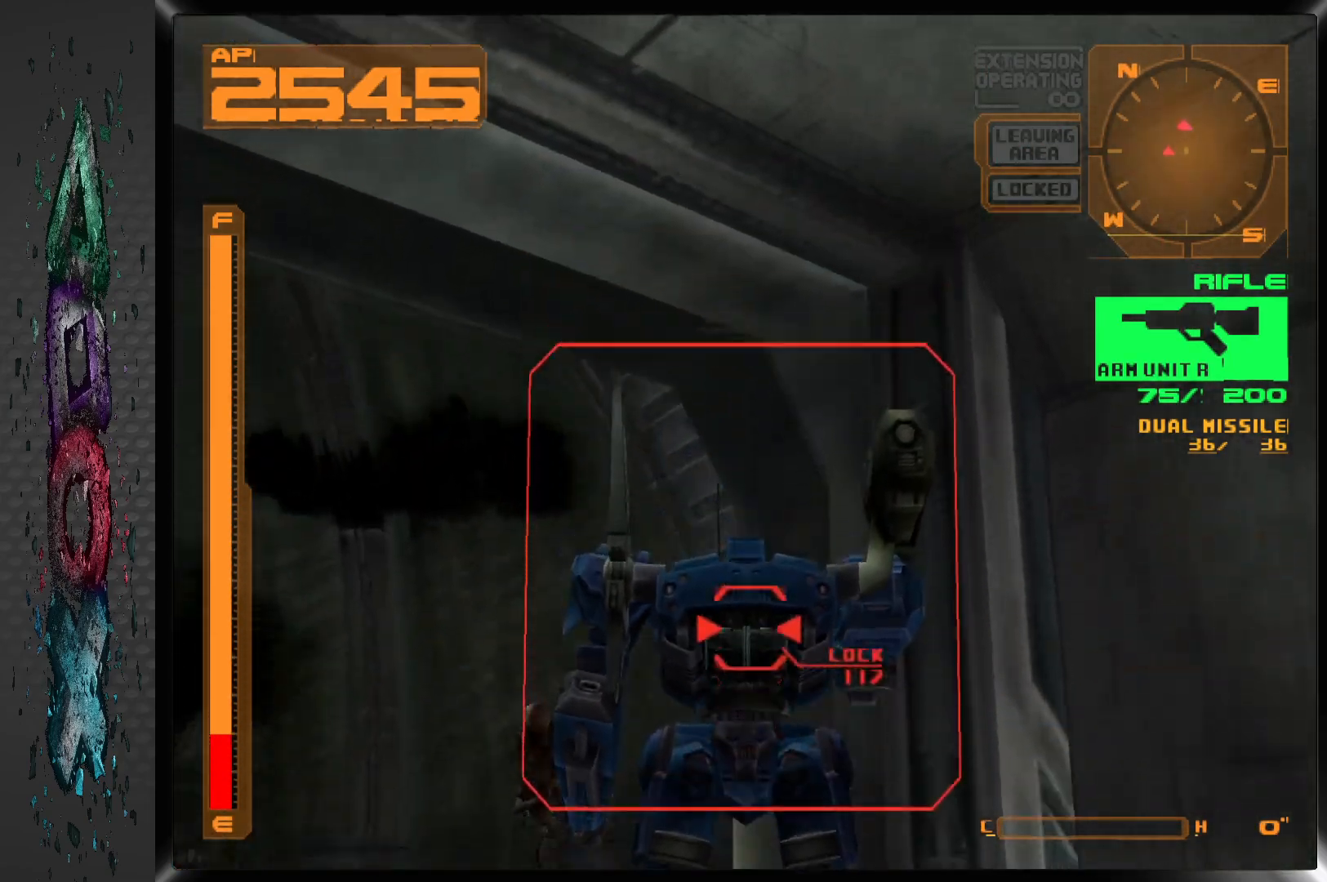
{"buttons": [], "left_stick": "center", "right_stick": "center", "events": [[383, "L1", "up"]]}
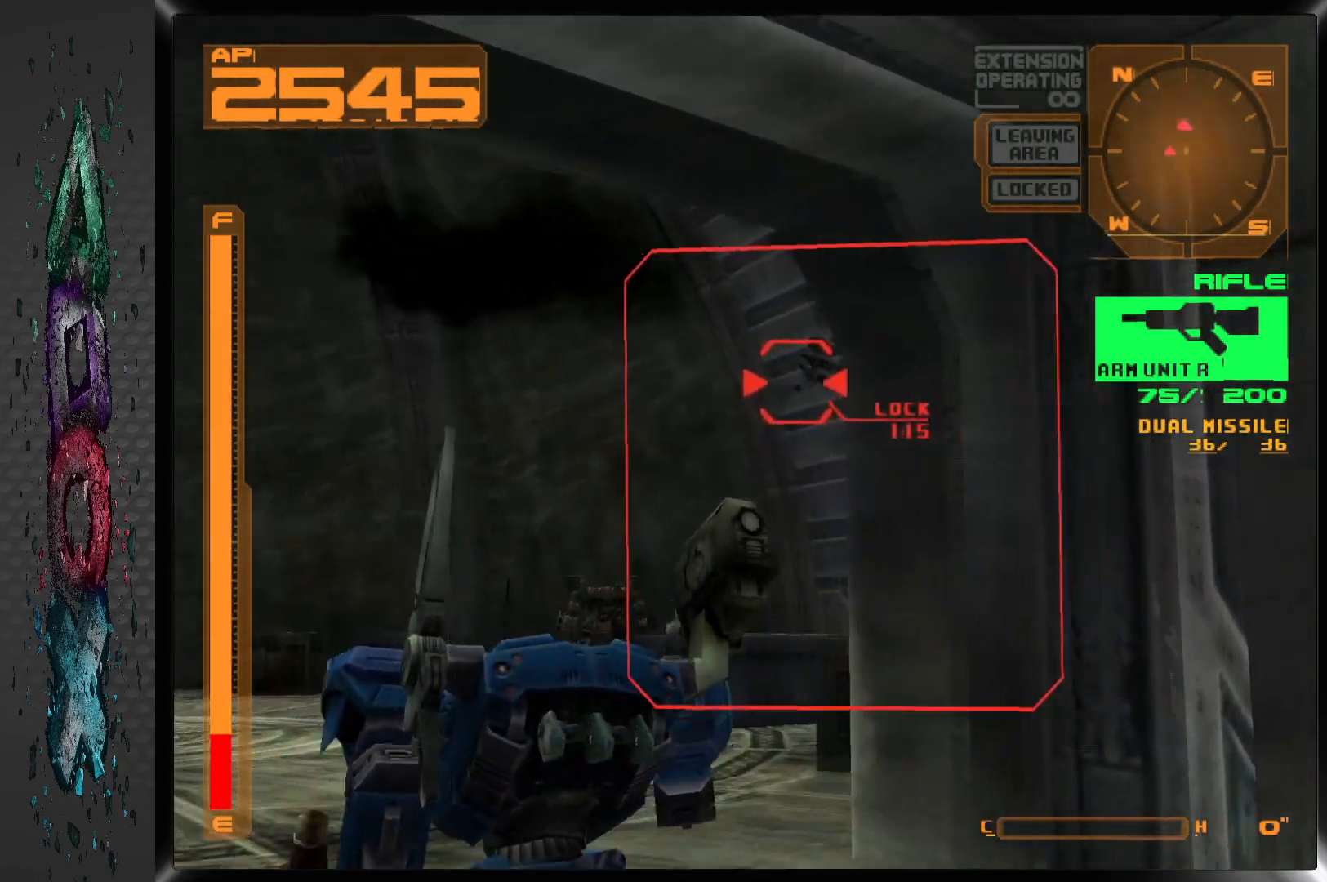
{"buttons": ["SQUARE"], "left_stick": "center", "right_stick": "center", "events": [[283, "SQUARE", "down"]]}
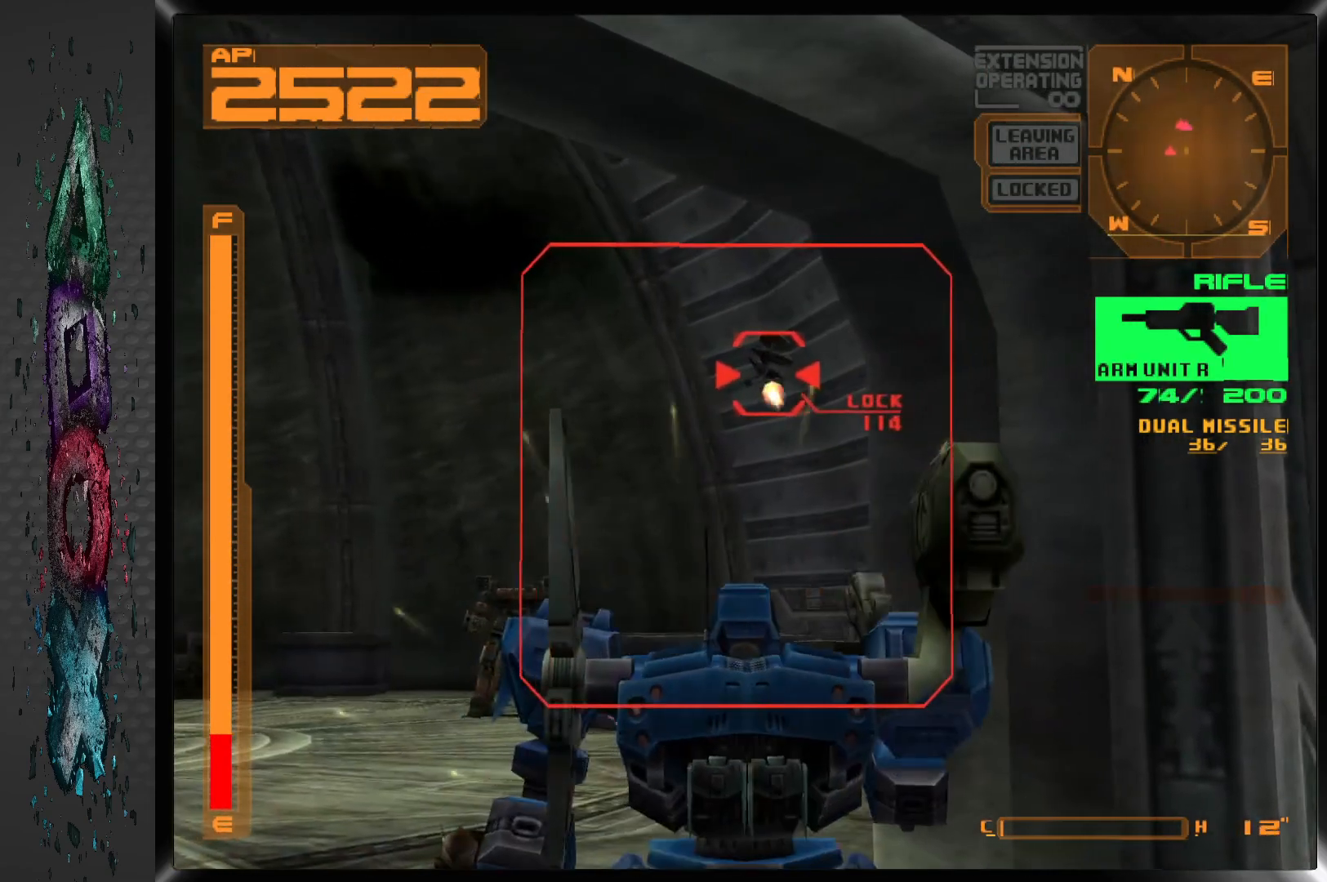
{"buttons": ["SQUARE"], "left_stick": "center", "right_stick": "center", "events": [[33, "DPAD_LEFT", "down"], [233, "DPAD_LEFT", "up"]]}
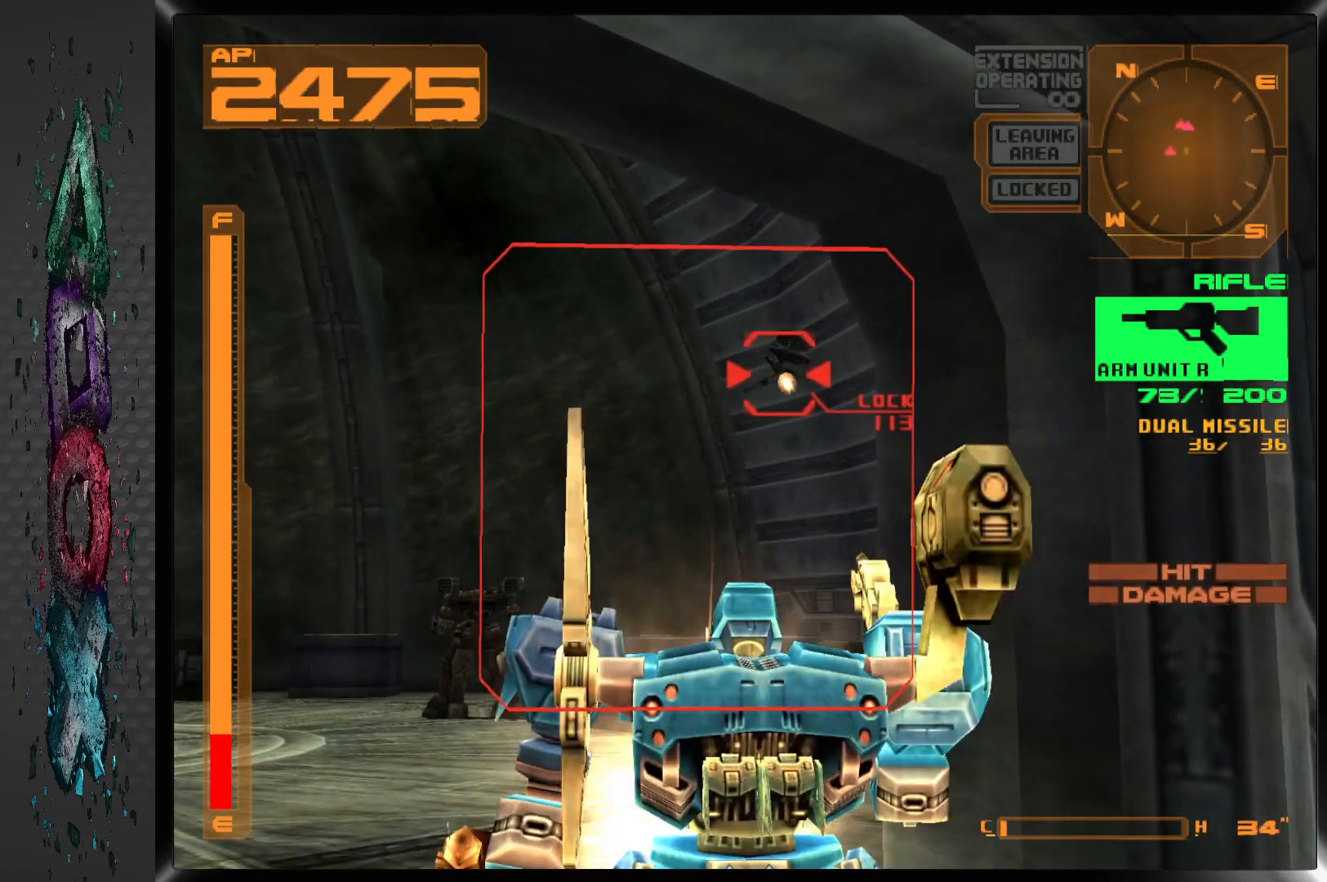
{"buttons": ["R1"], "left_stick": "center", "right_stick": "center", "events": [[83, "SQUARE", "up"], [133, "R1", "down"]]}
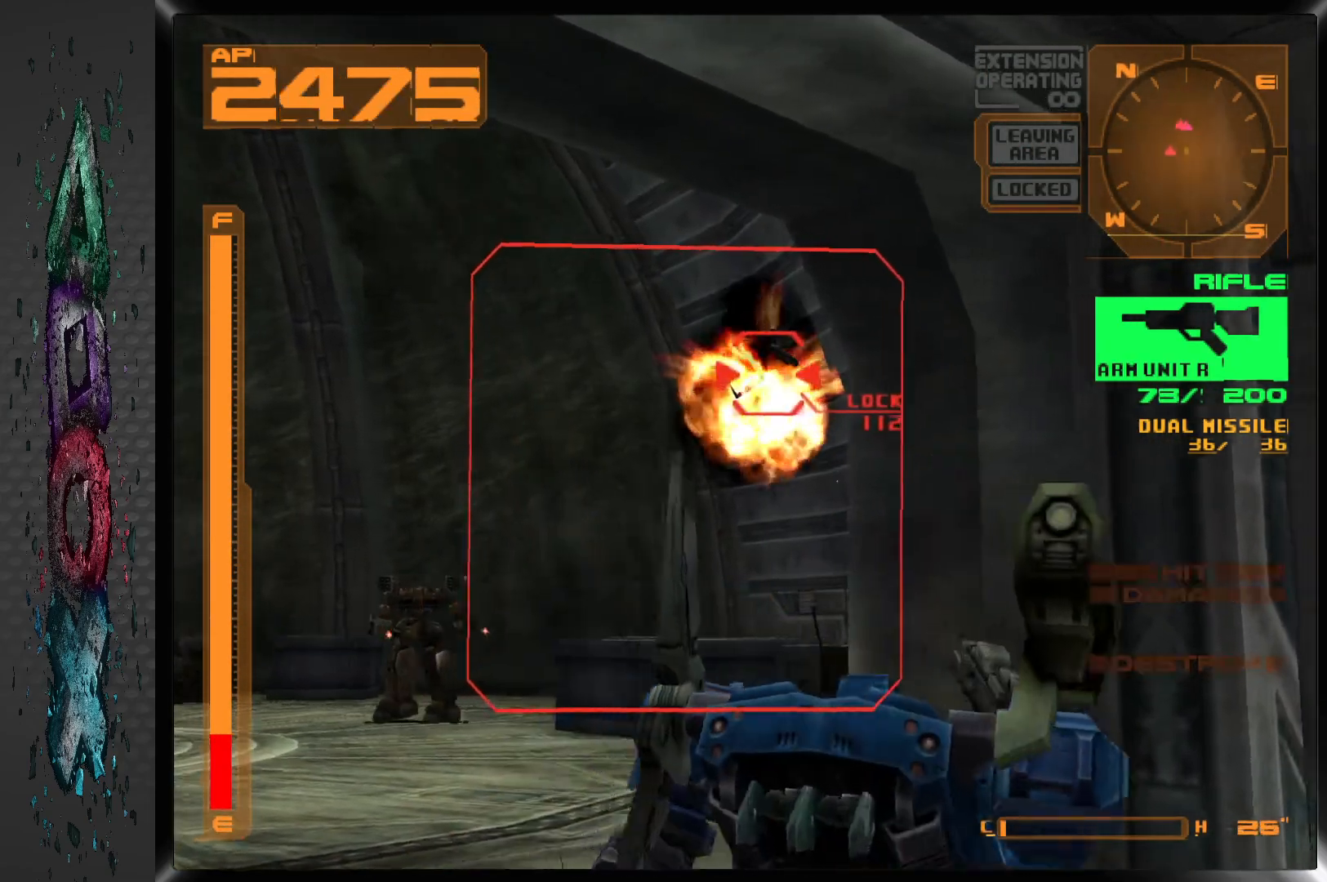
{"buttons": ["R2", "DPAD_LEFT"], "left_stick": "center", "right_stick": "center", "events": [[133, "DPAD_LEFT", "down"], [283, "R2", "down"], [367, "R1", "up"]]}
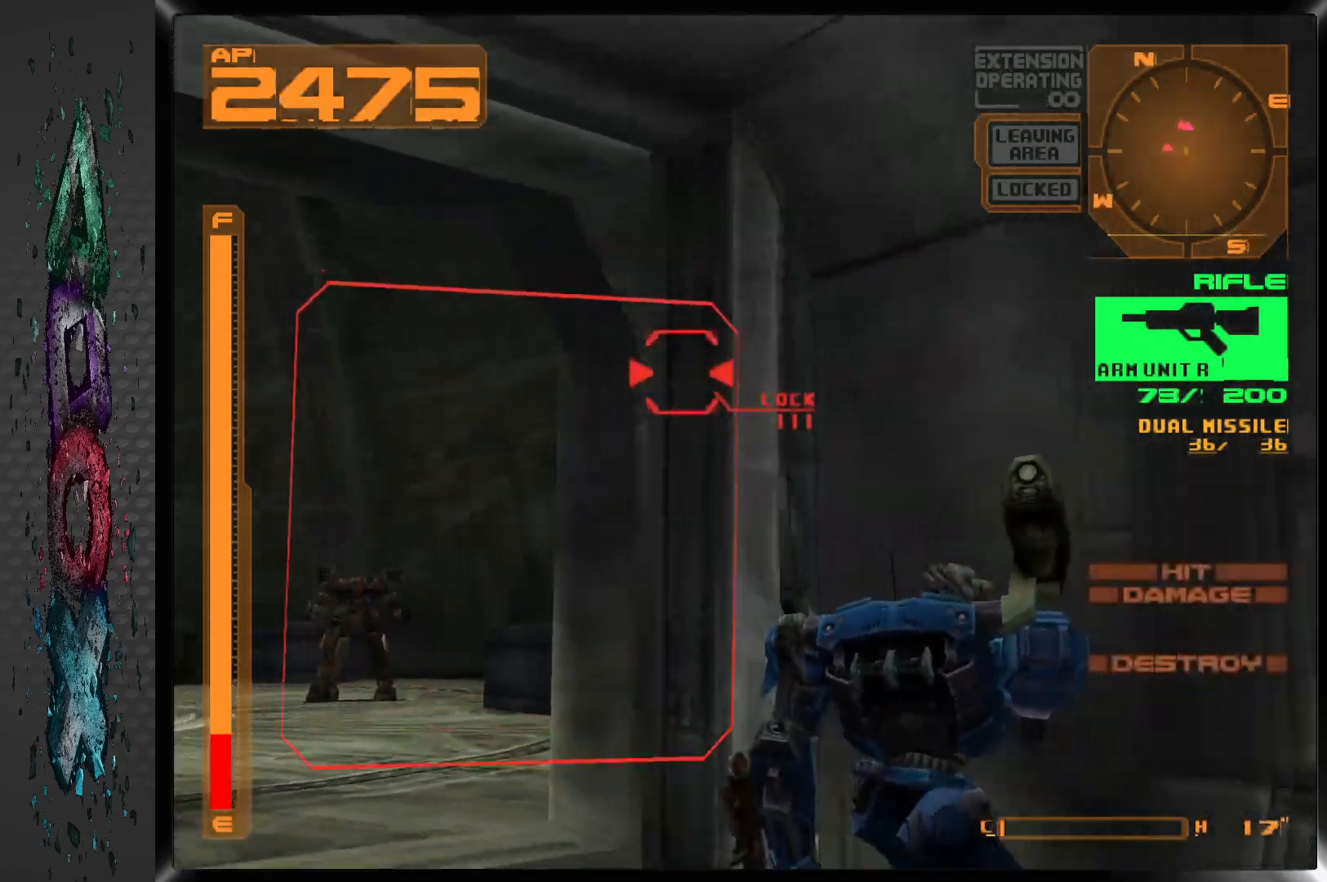
{"buttons": ["L1"], "left_stick": "center", "right_stick": "center", "events": [[50, "DPAD_LEFT", "up"], [117, "R2", "up"], [467, "L1", "down"]]}
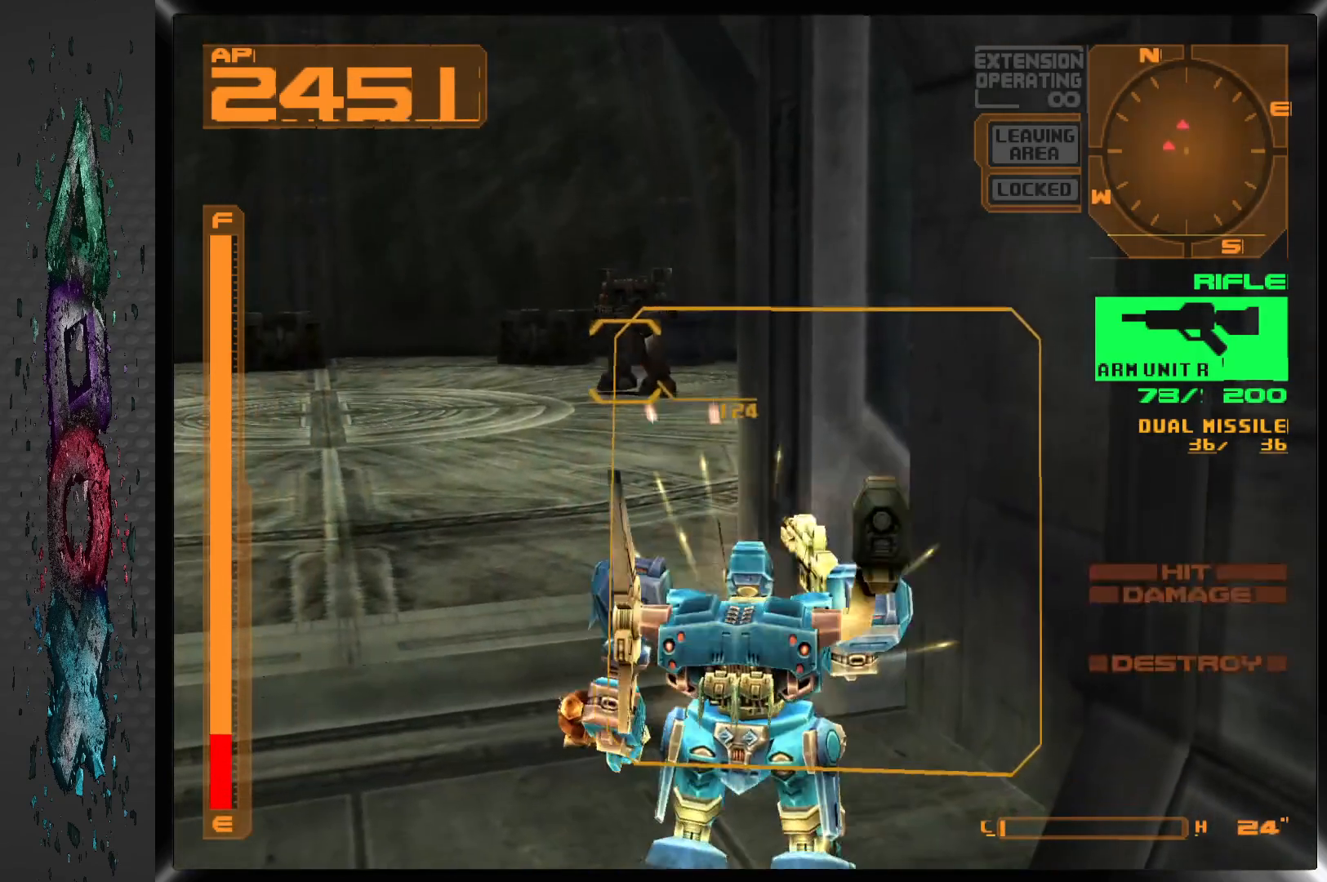
{"buttons": [], "left_stick": "center", "right_stick": "center", "events": [[433, "L1", "up"]]}
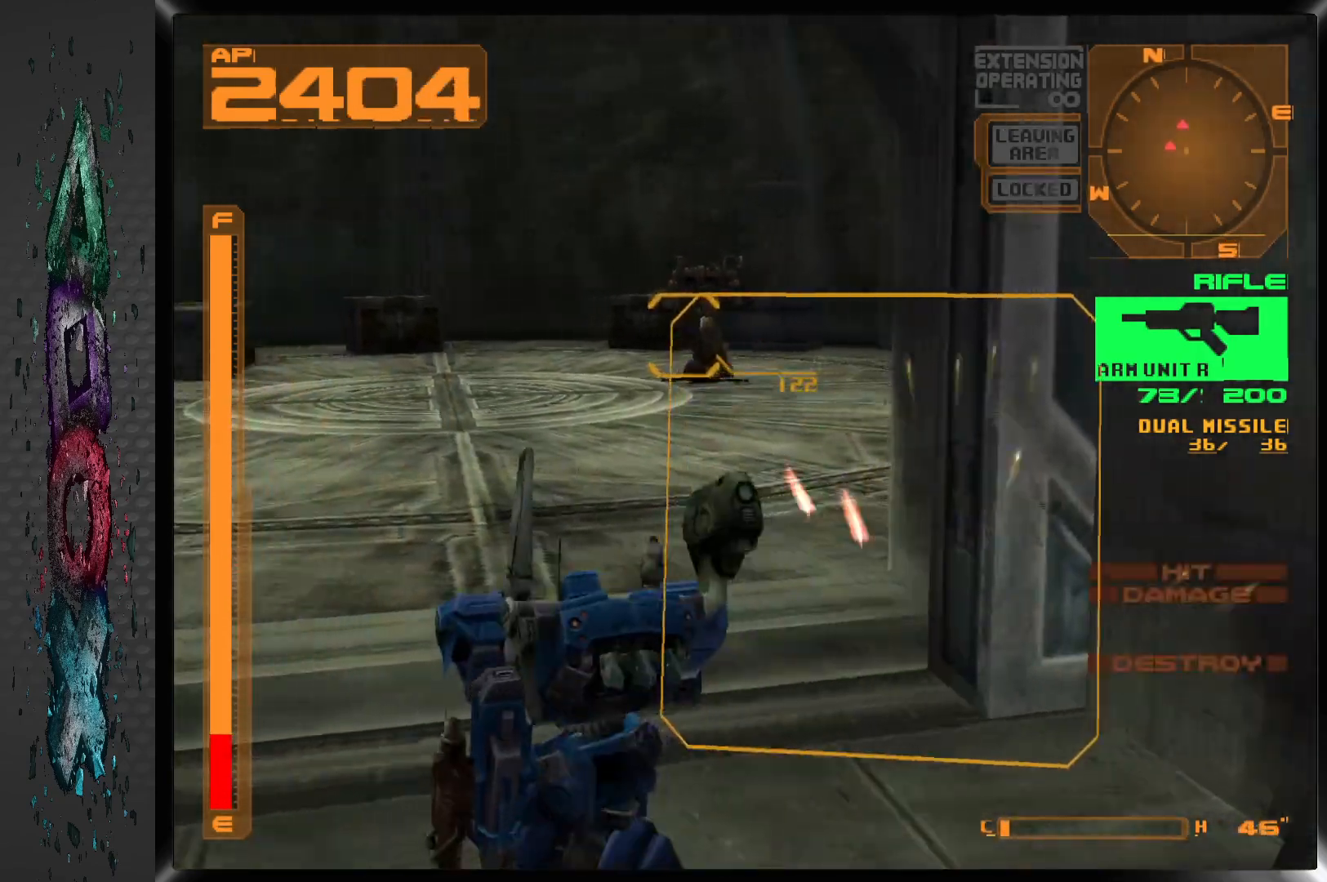
{"buttons": ["SQUARE"], "left_stick": "center", "right_stick": "center", "events": [[33, "L2", "down"], [183, "DPAD_LEFT", "down"], [183, "L2", "up"], [433, "SQUARE", "down"], [467, "DPAD_LEFT", "up"]]}
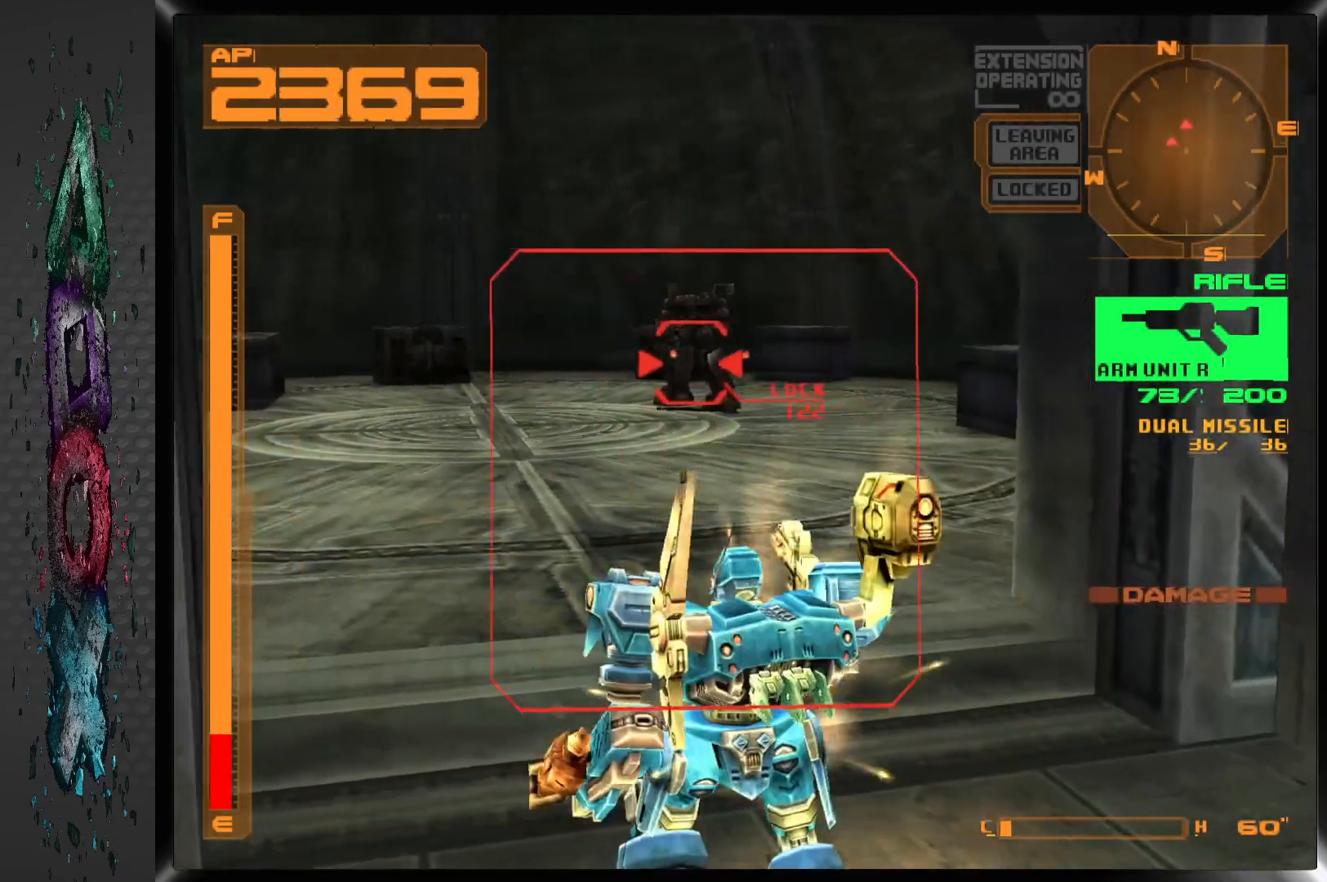
{"buttons": ["SQUARE", "R1"], "left_stick": "center", "right_stick": "center", "events": [[167, "DPAD_LEFT", "down"], [283, "DPAD_LEFT", "up"], [283, "R1", "down"]]}